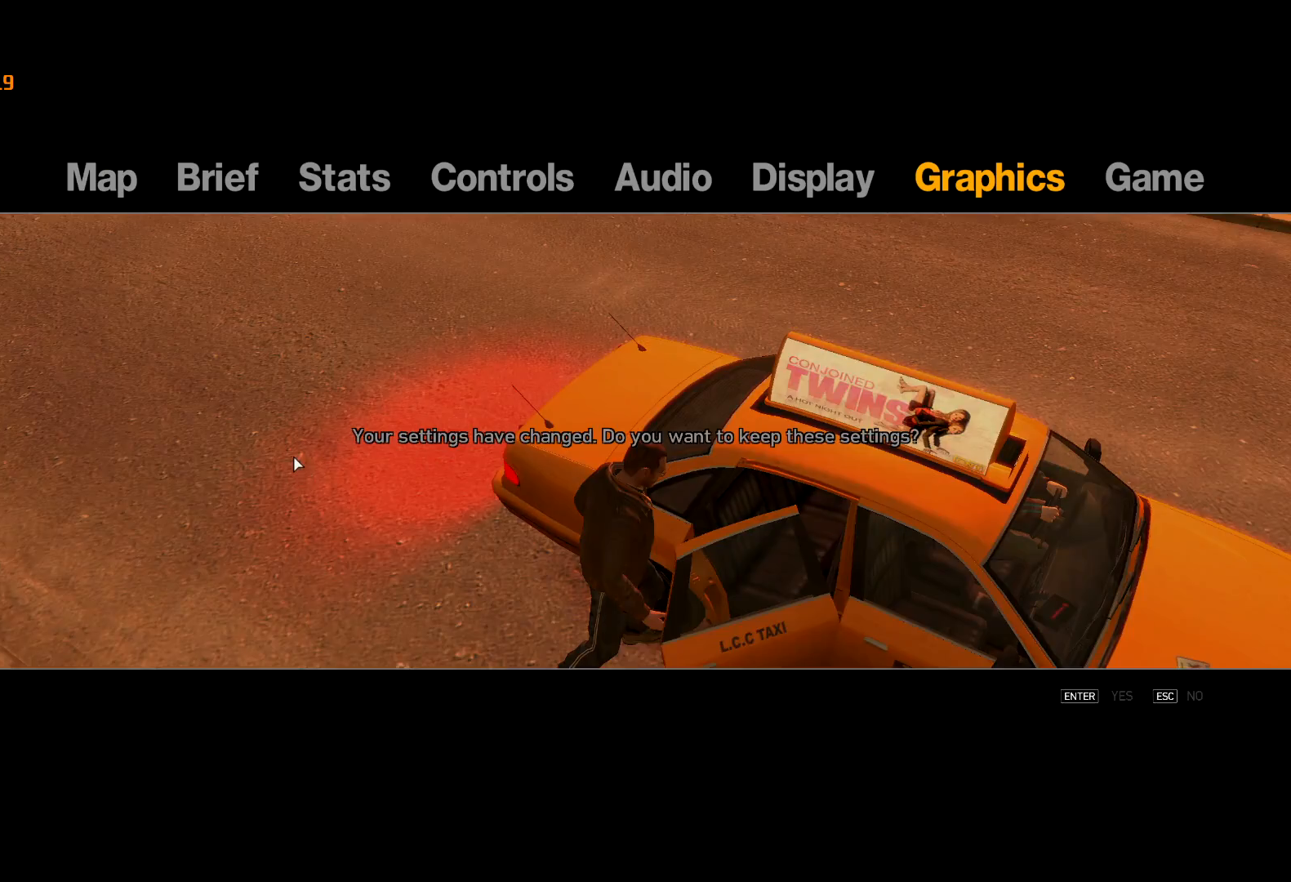
Gameplay with keyboard and mouse; each line is a JSON object with the keys and mouse buttons held at the frame after it. "events" lists presses ("down") and releases ("up") of "a", "c", "ctrl", "d", "down", "e", "escape", "f", "f2", "g", "lock", "q", "r", "return", "s", "shift", "space", "t", "up", "v", "w", "mouse_left", "mouse_right", "mouse_wheel_up" and "mouse_wheel_down" between this image and that frame as [ms after this image, input, new state], when the widget could be followed in between. "mouse_left", "mouse_right", "mouse_wheel_up", "mouse_wheel_down" = the "left", "right", "wheel_up", "wheel_down" buttons of the "mouse" list. No other keys are recorded. Mouse movement is not recorded. Key names are as the overlay labels them; some are game actions (e.g. jump) rather than physical keys. Not read: other_keys.
{"keys": ["return"], "mouse": [], "events": [[50, "return", "down"], [100, "return", "up"], [183, "escape", "down"], [233, "escape", "up"], [333, "escape", "down"], [383, "escape", "up"], [417, "return", "down"]]}
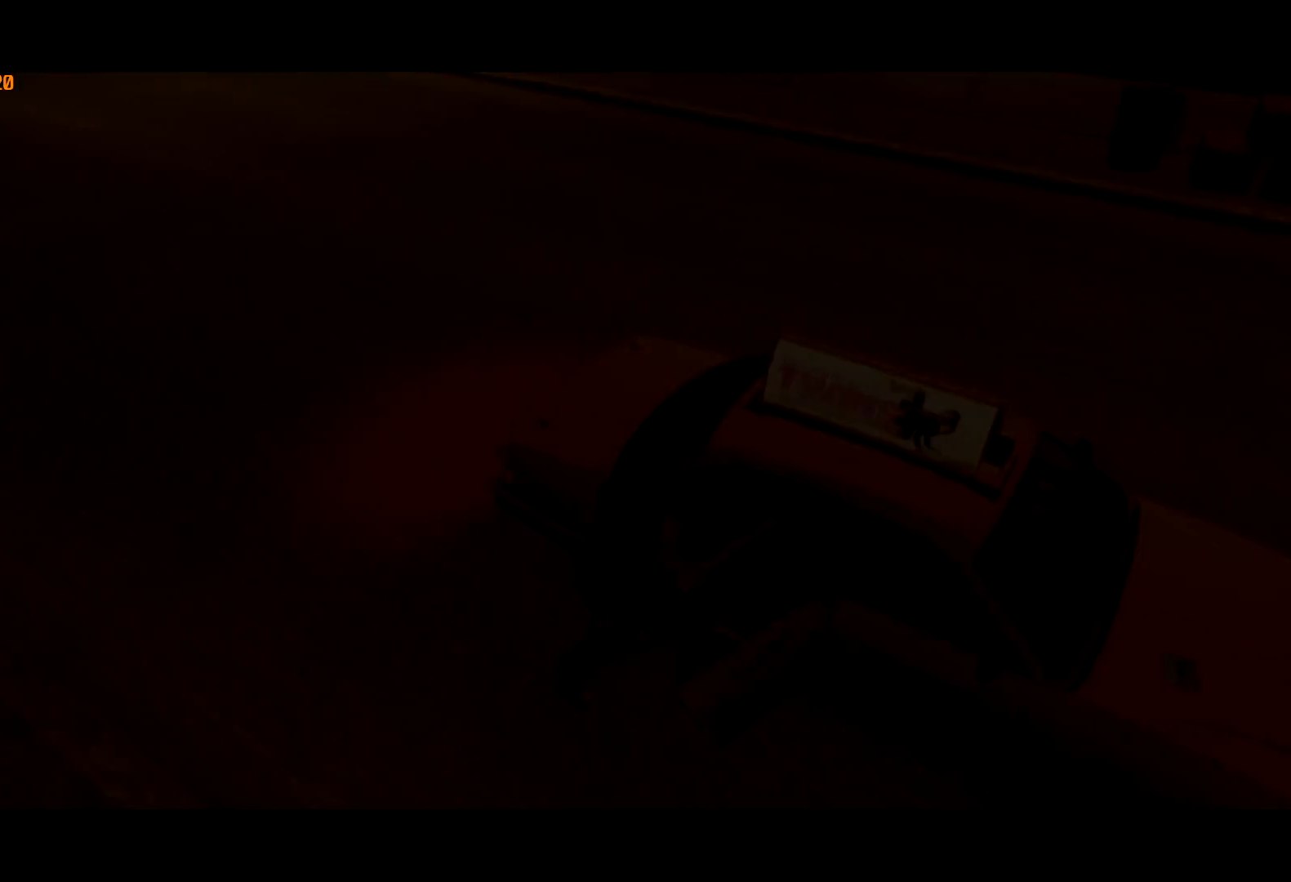
{"keys": [], "mouse": [], "events": [[17, "return", "up"], [50, "return", "down"], [333, "return", "up"], [400, "return", "down"], [433, "return", "up"]]}
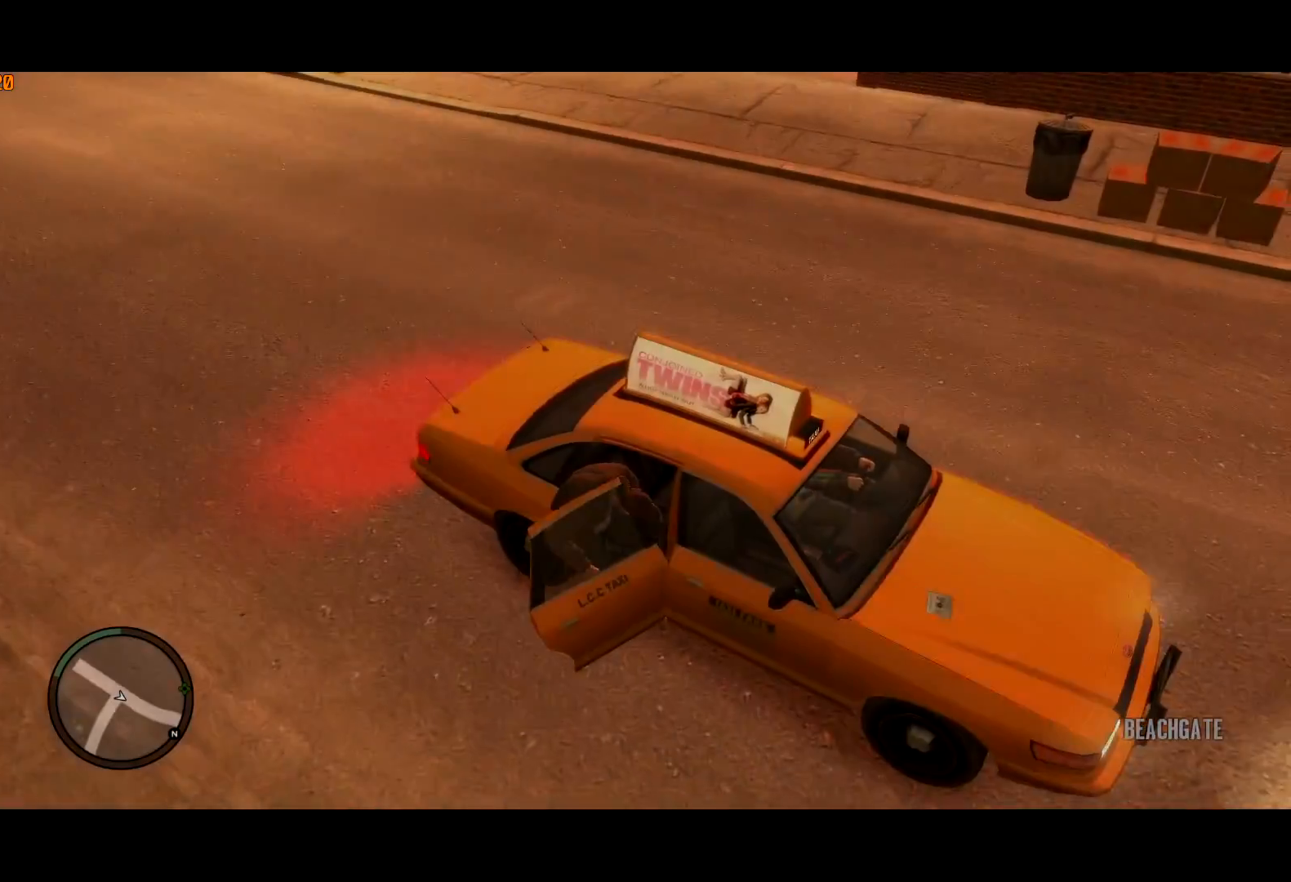
{"keys": ["return"], "mouse": [], "events": [[33, "return", "down"], [217, "return", "up"], [267, "return", "down"]]}
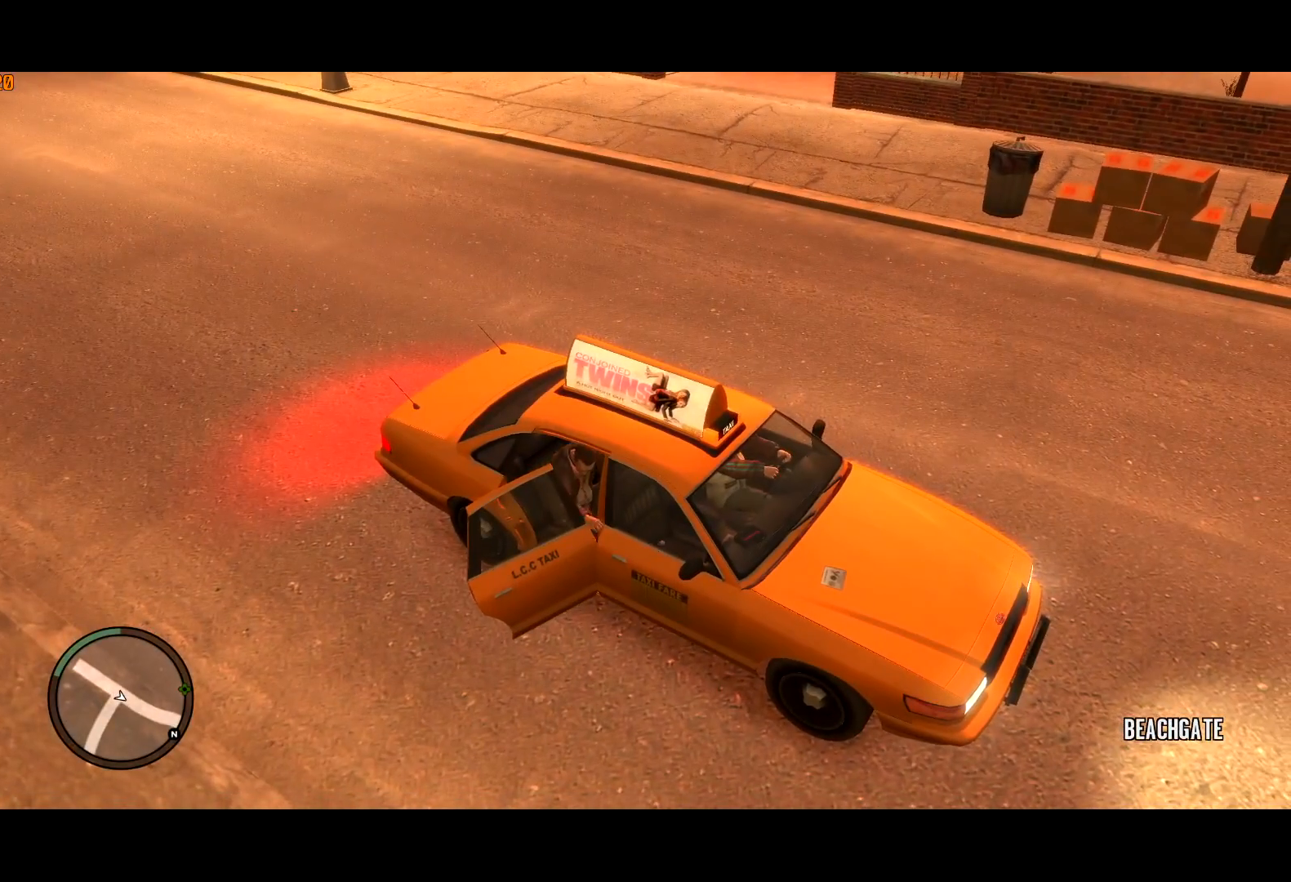
{"keys": ["return"], "mouse": [], "events": []}
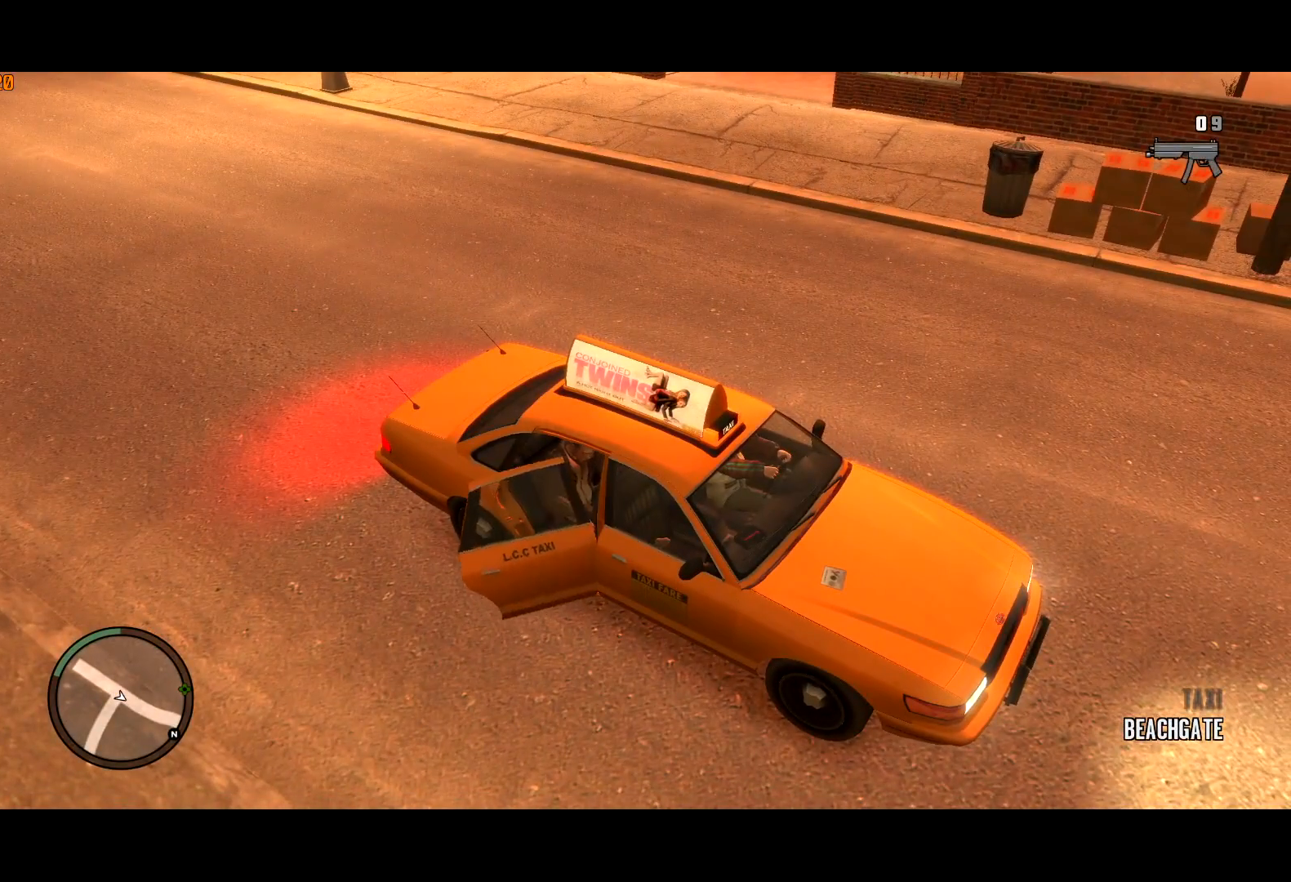
{"keys": [], "mouse": [], "events": [[400, "return", "up"], [433, "return", "down"], [483, "return", "up"]]}
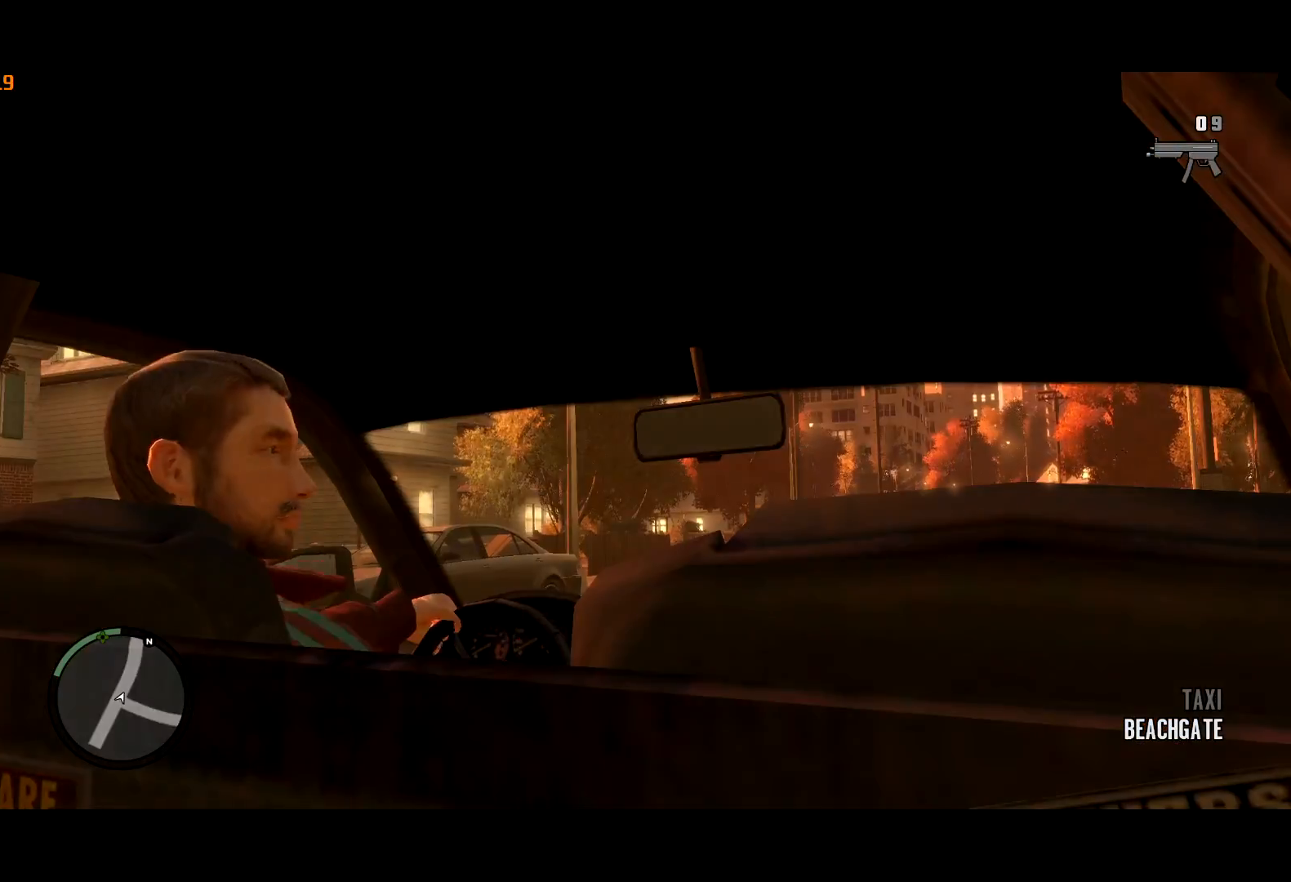
{"keys": [], "mouse": [], "events": [[67, "return", "down"], [117, "return", "up"], [167, "return", "down"], [267, "return", "up"]]}
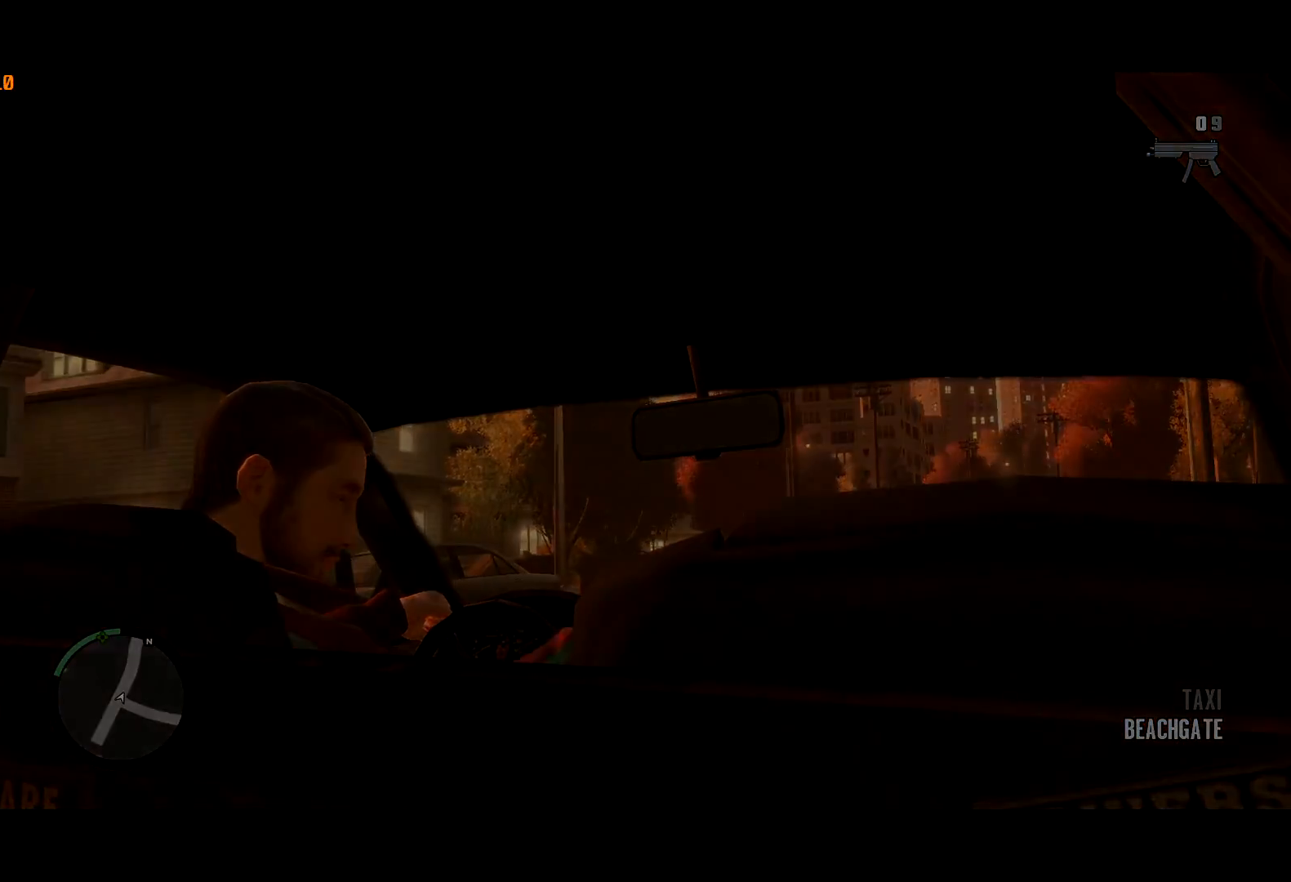
{"keys": [], "mouse": [], "events": []}
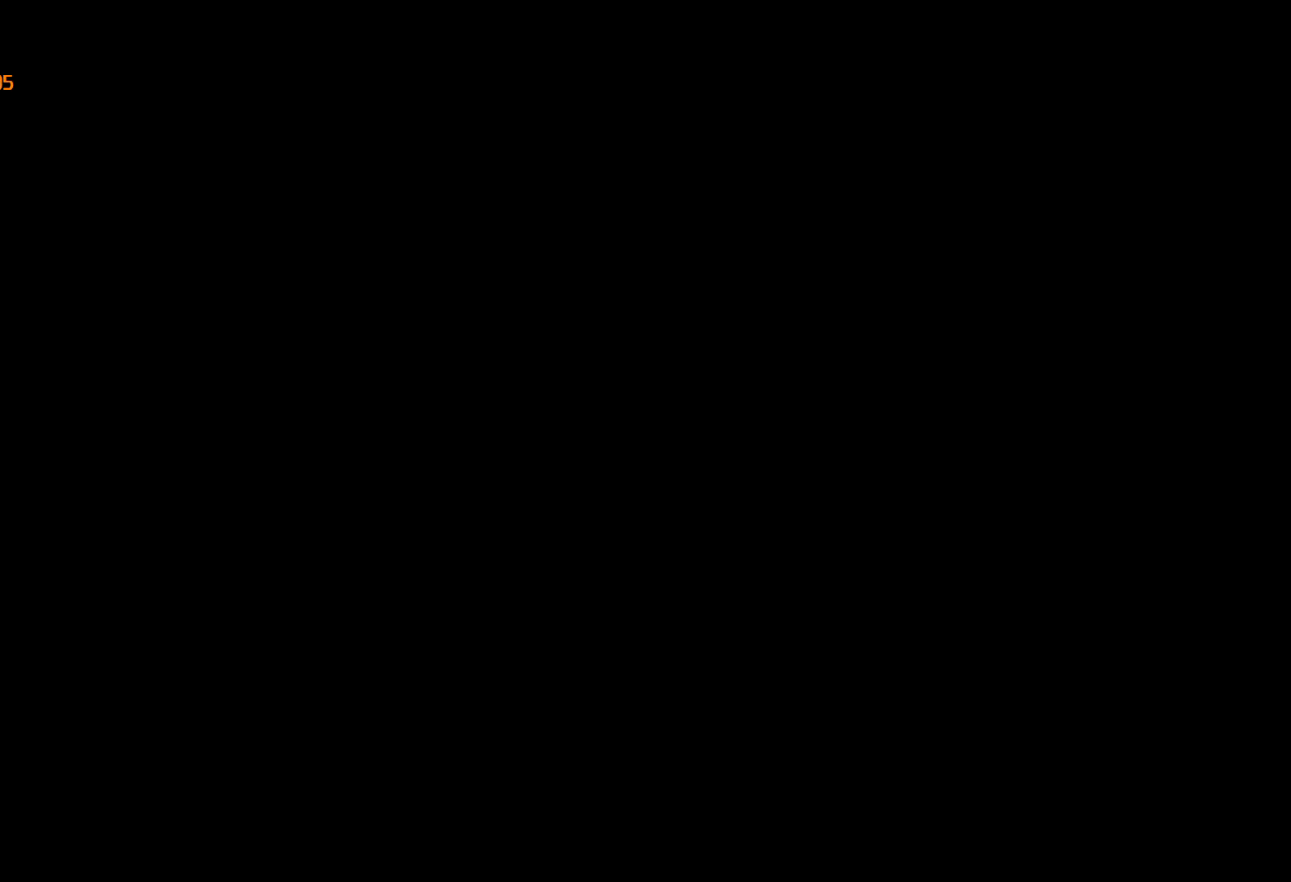
{"keys": [], "mouse": [], "events": []}
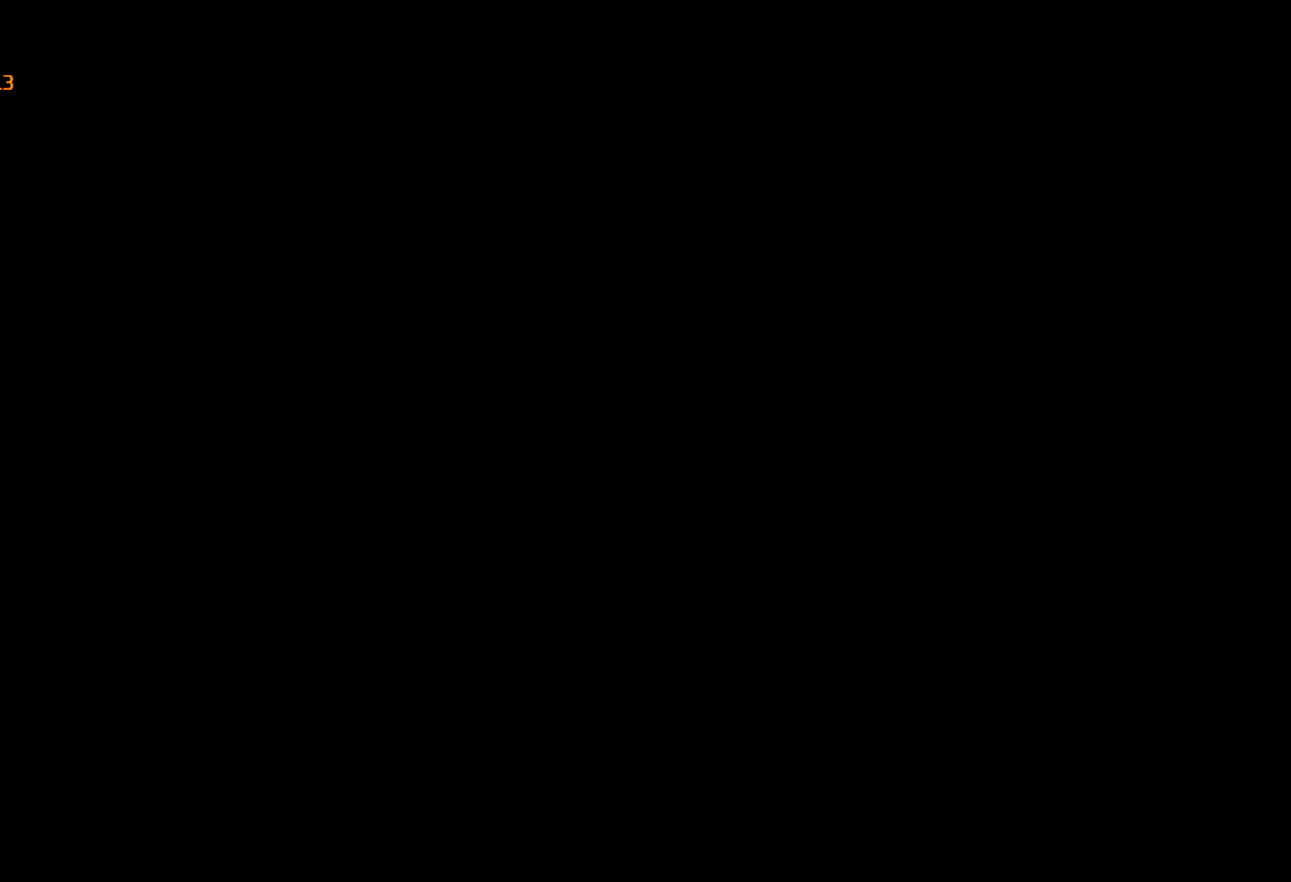
{"keys": [], "mouse": ["right"], "events": [[267, "mouse_right", "down"], [450, "mouse_left", "down"], [500, "mouse_left", "up"]]}
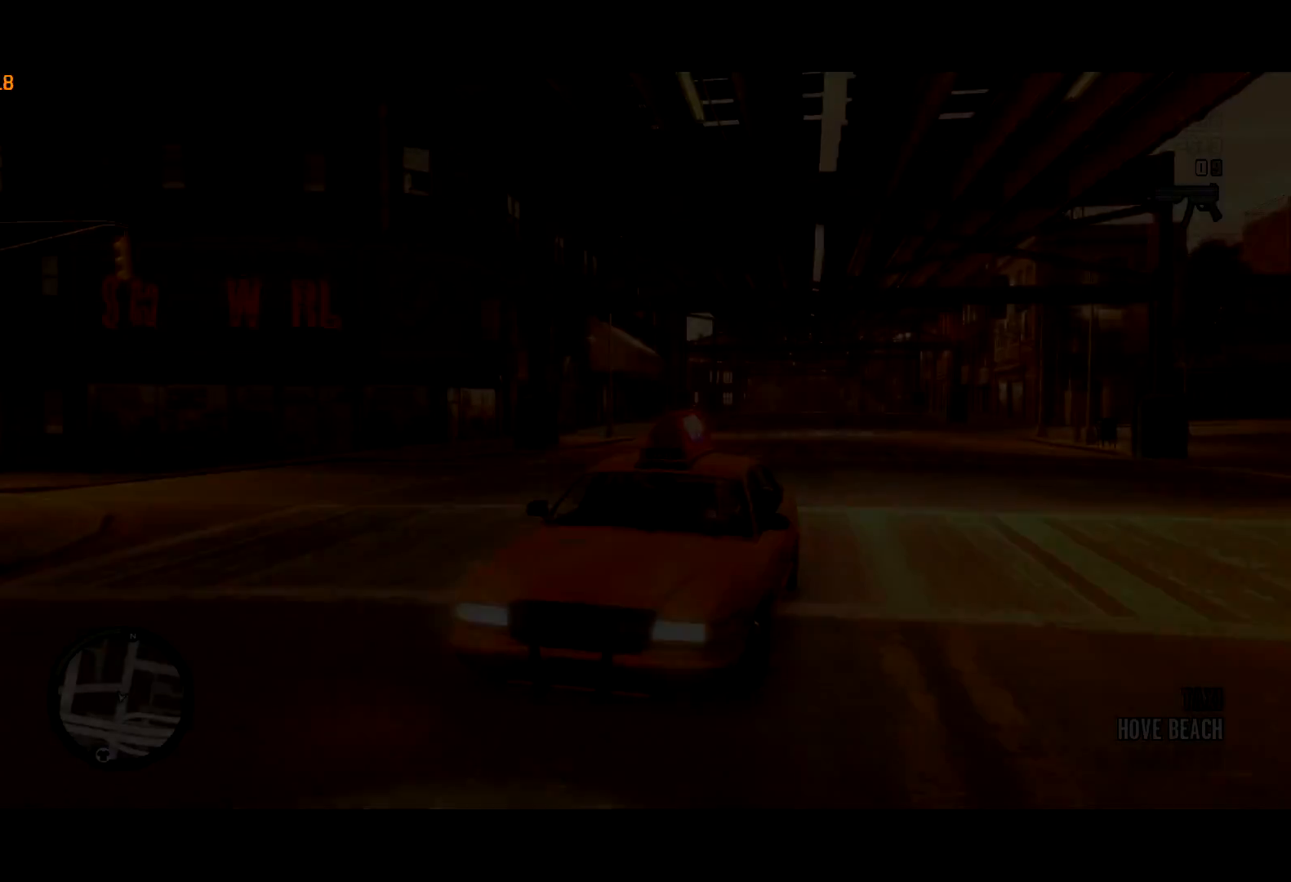
{"keys": ["w"], "mouse": ["left", "right"], "events": [[83, "mouse_left", "down"], [133, "mouse_left", "up"], [133, "w", "down"], [233, "mouse_left", "down"]]}
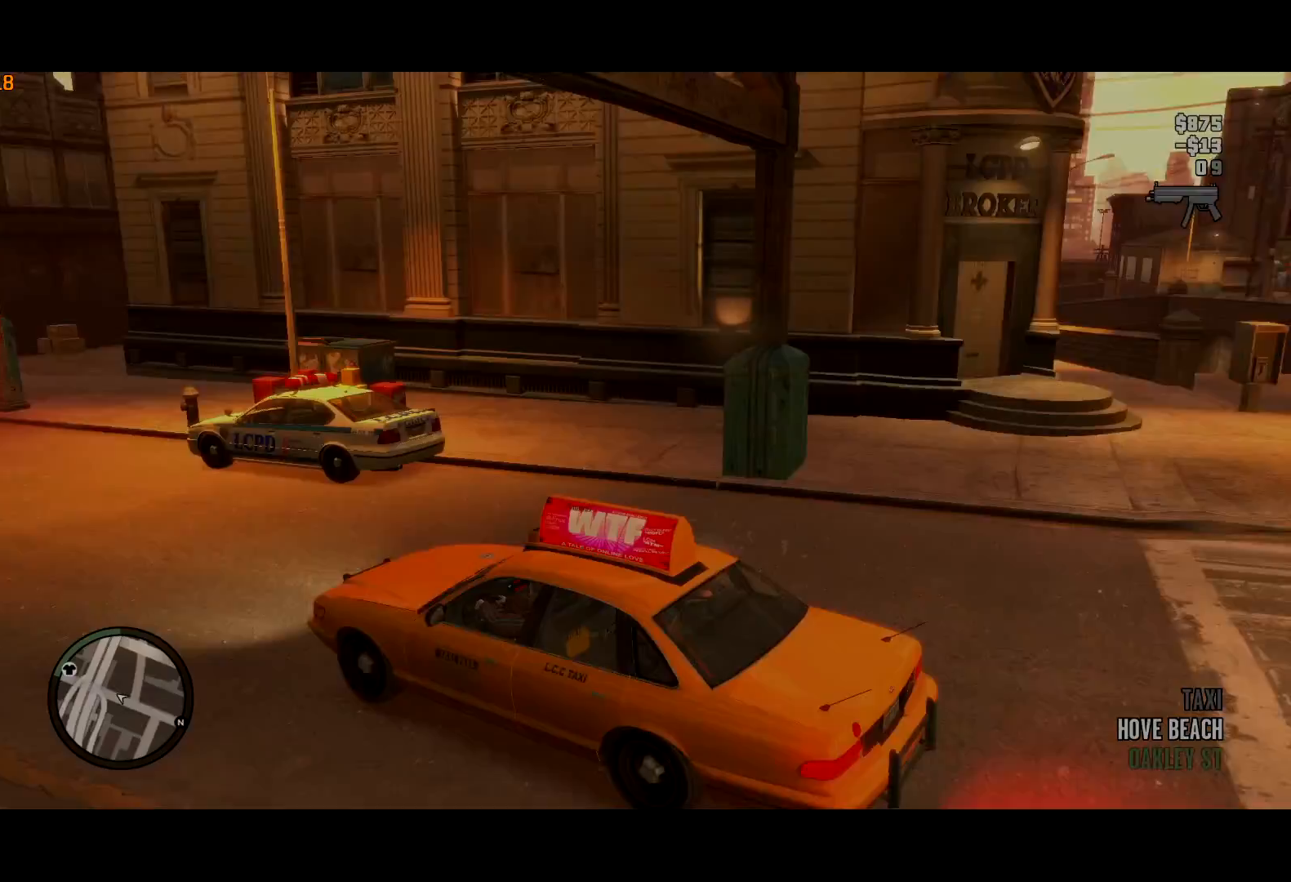
{"keys": ["d", "w"], "mouse": ["left", "right"], "events": [[483, "d", "down"]]}
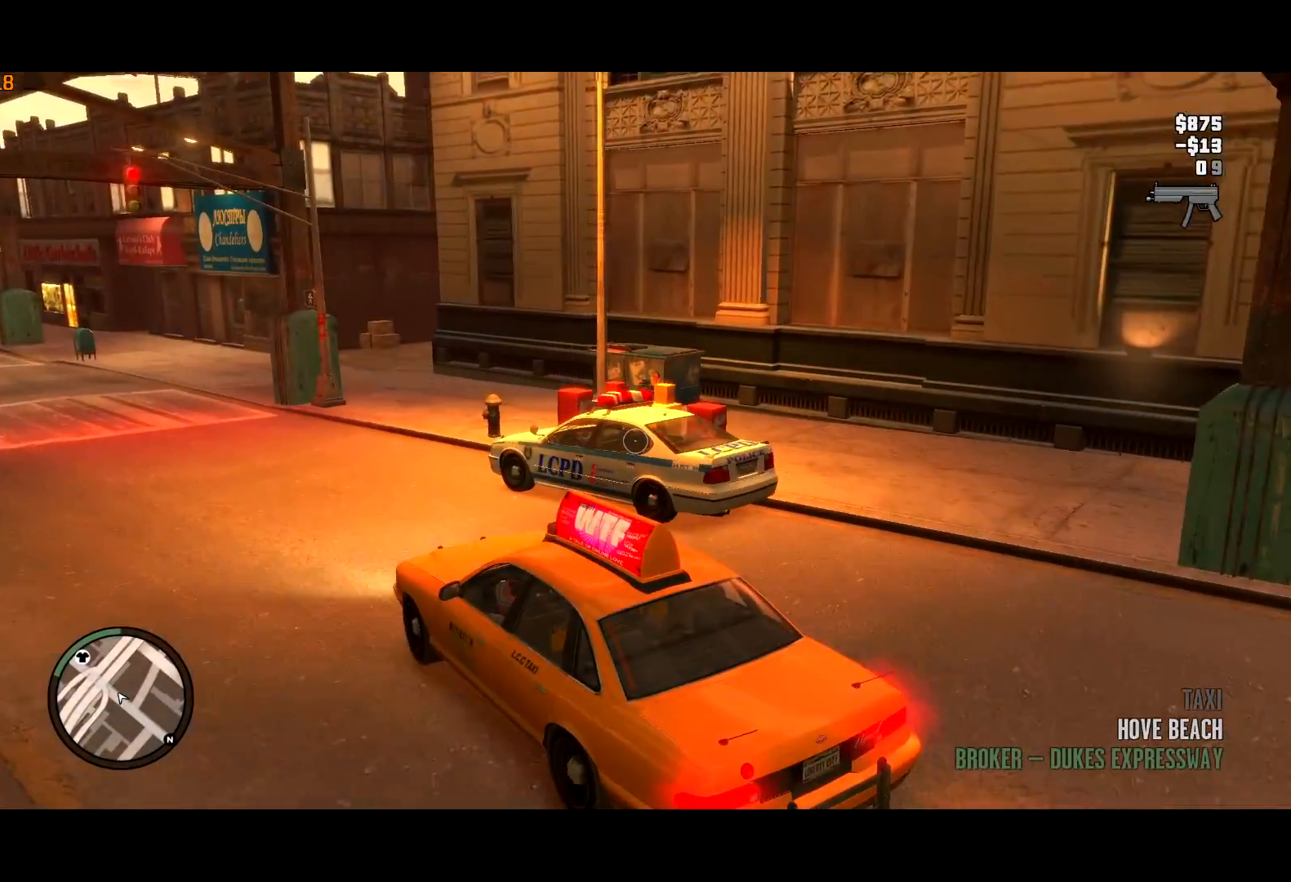
{"keys": ["d", "w"], "mouse": ["left", "right"], "events": []}
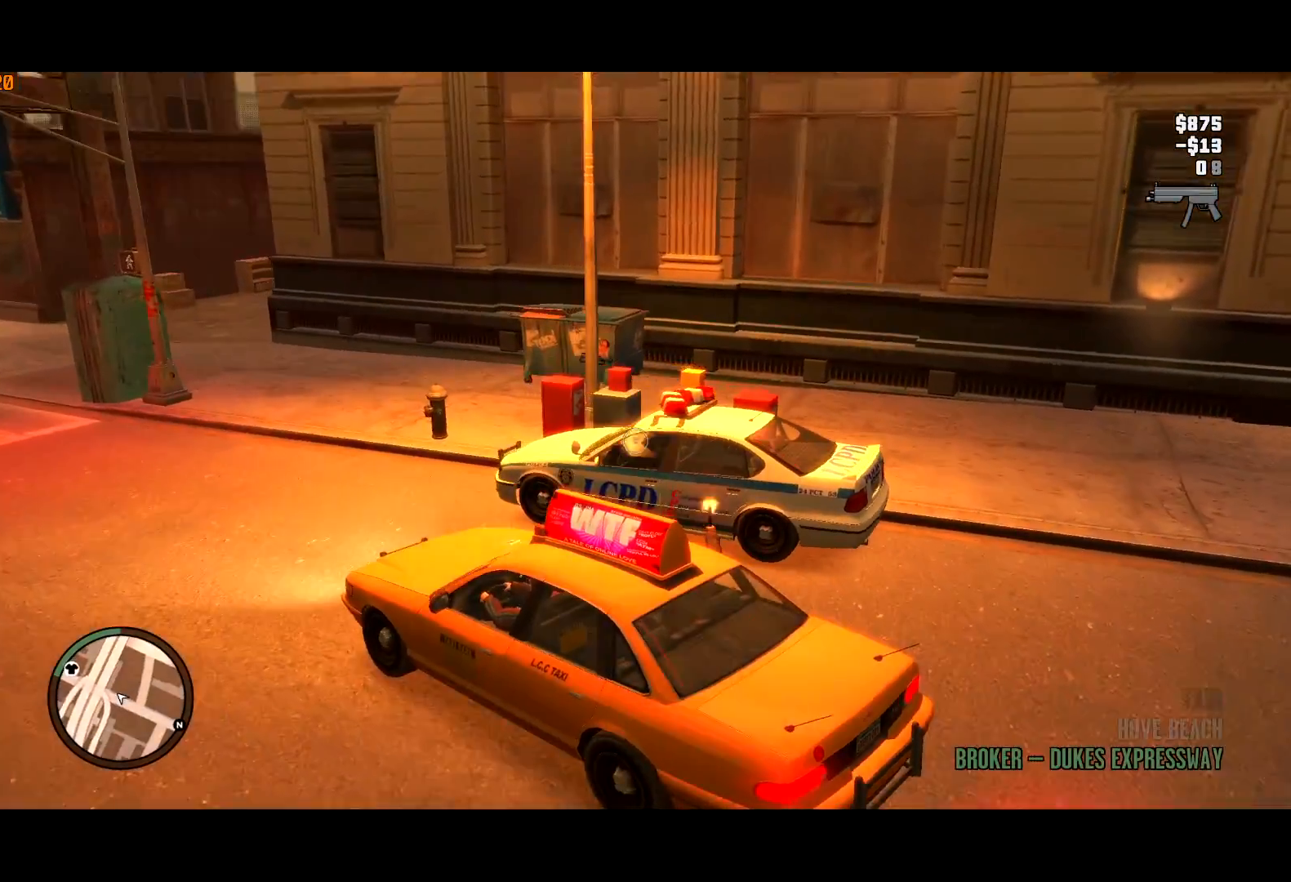
{"keys": ["d", "w"], "mouse": [], "events": [[100, "mouse_left", "up"], [133, "mouse_right", "up"]]}
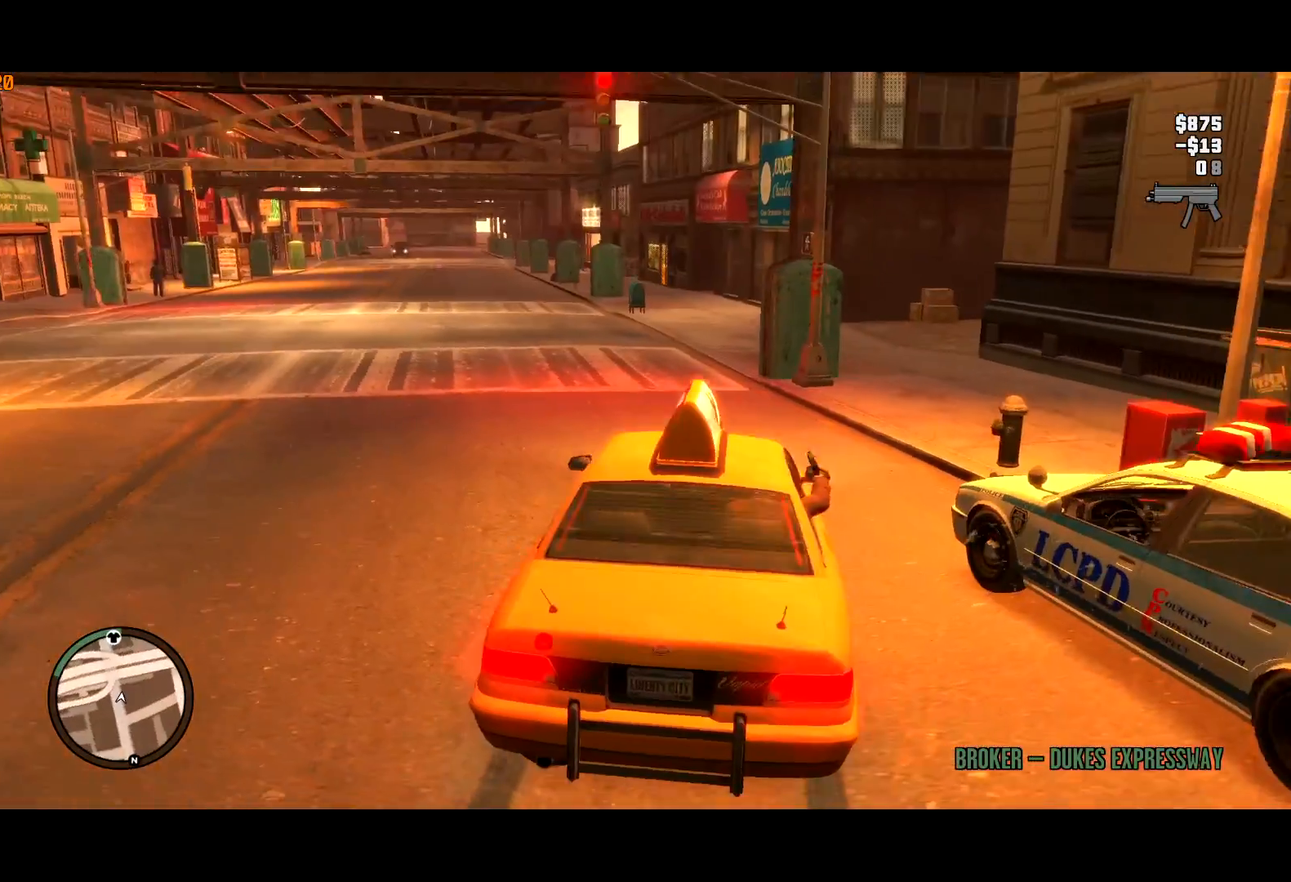
{"keys": ["d", "w"], "mouse": [], "events": []}
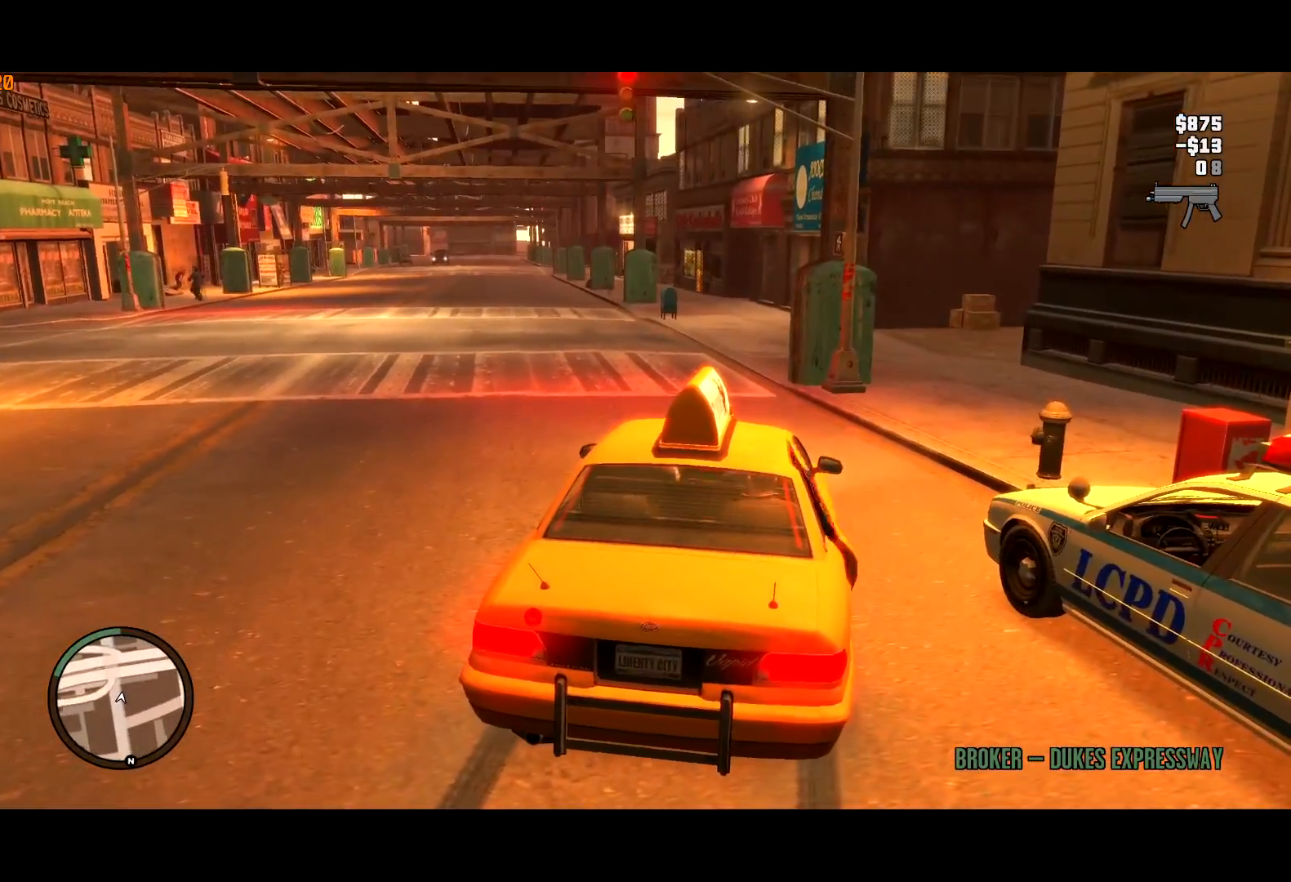
{"keys": ["d", "w"], "mouse": [], "events": []}
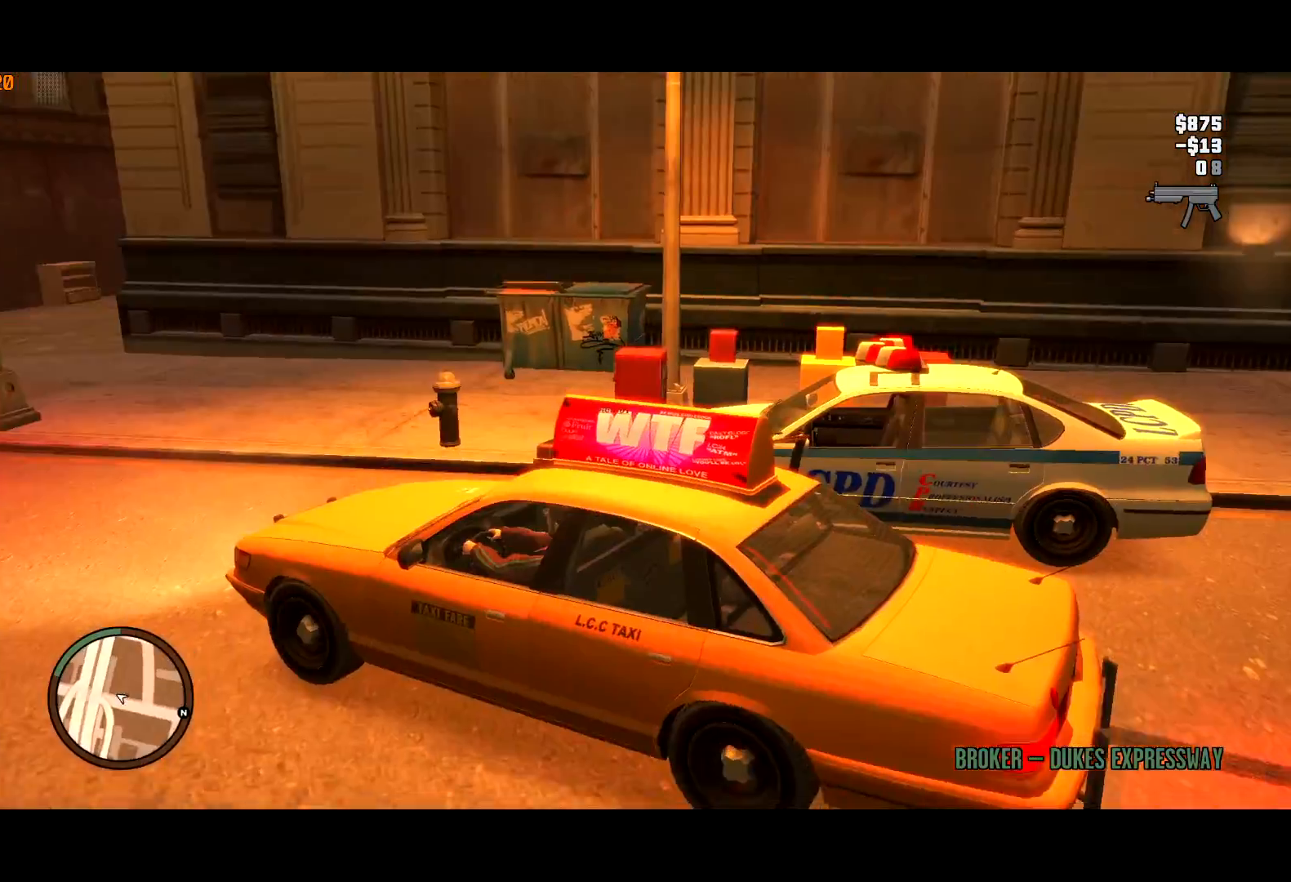
{"keys": ["d", "w"], "mouse": [], "events": []}
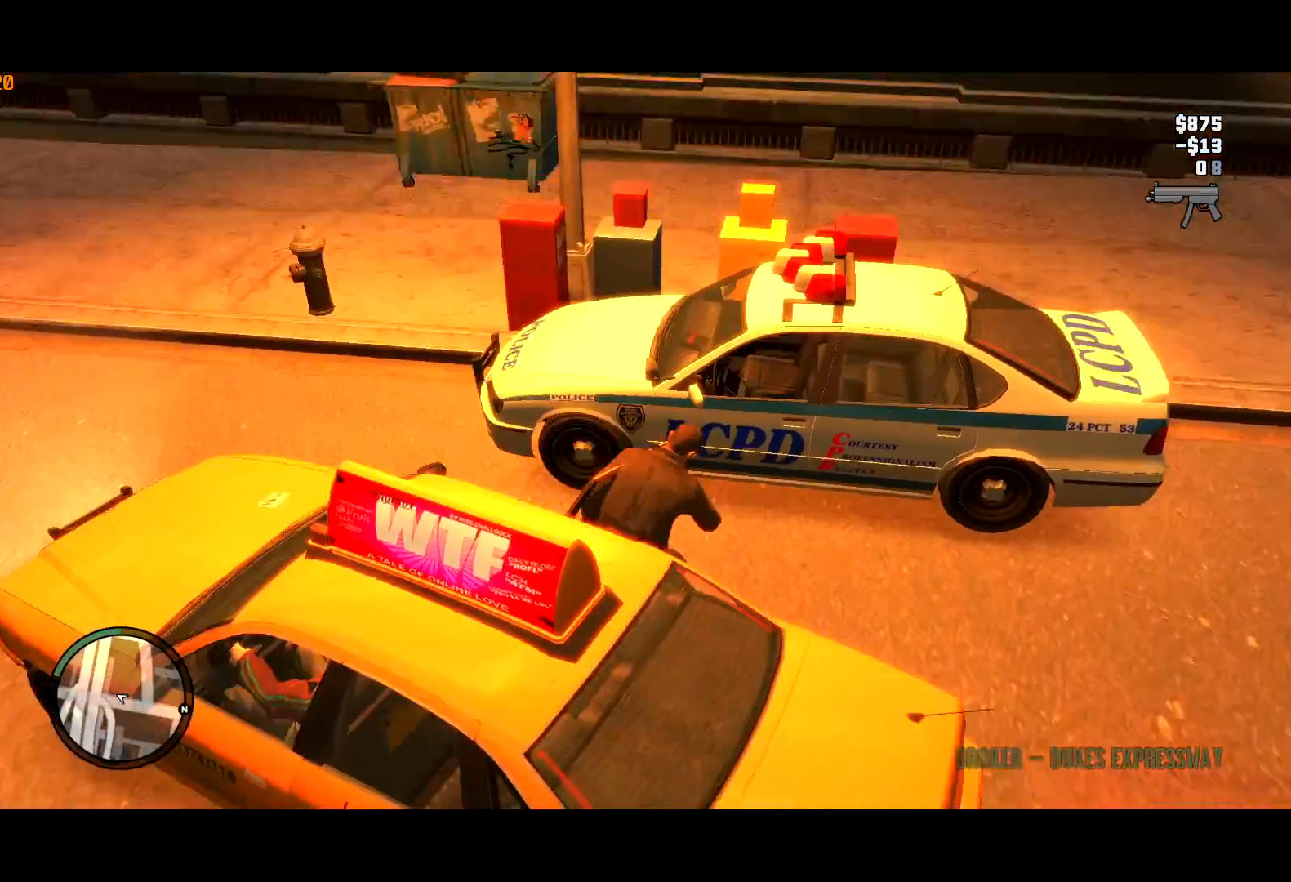
{"keys": ["d", "w"], "mouse": ["right"], "events": [[350, "mouse_right", "down"]]}
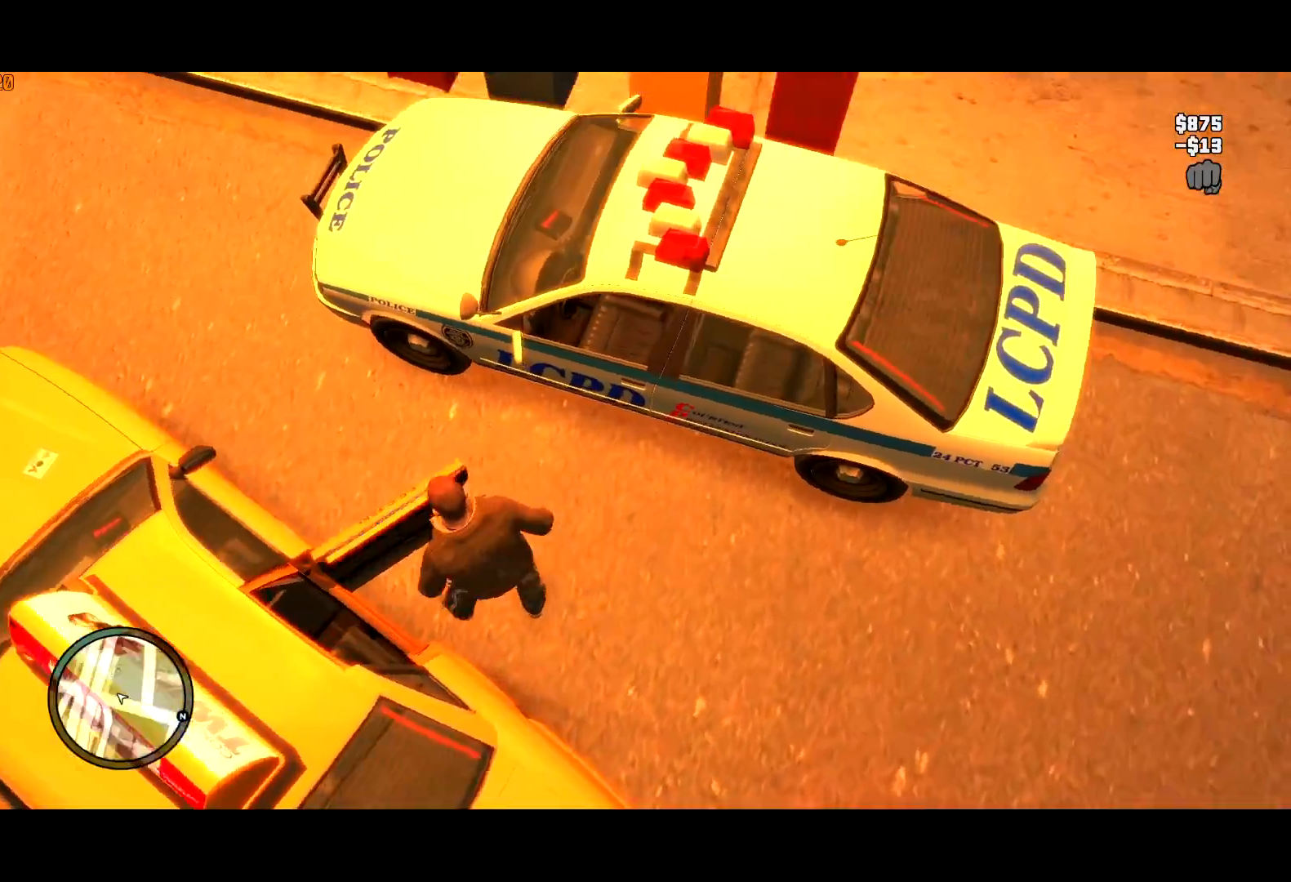
{"keys": ["w"], "mouse": [], "events": [[167, "mouse_right", "up"], [167, "shift", "down"], [367, "d", "up"], [500, "shift", "up"]]}
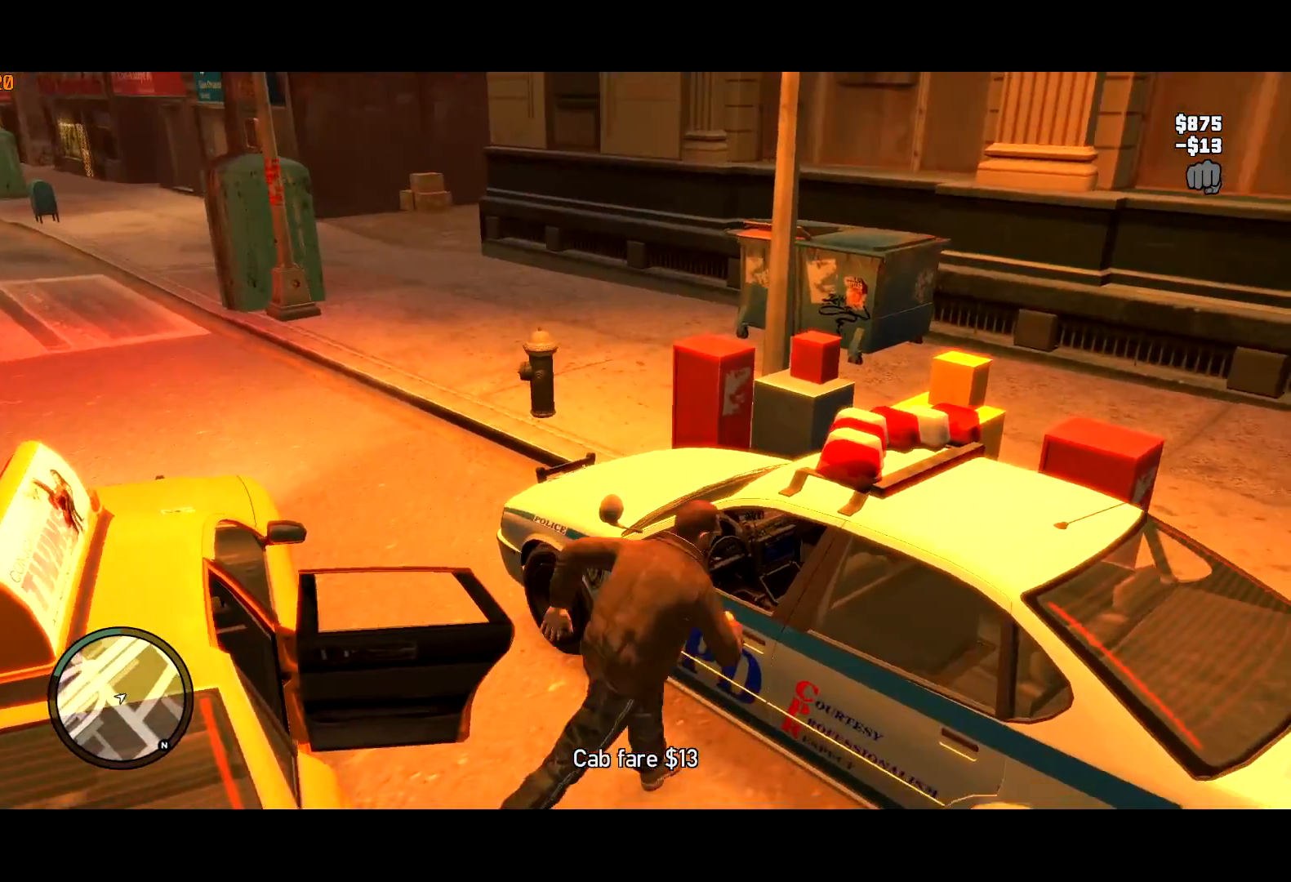
{"keys": [], "mouse": [], "events": [[100, "f", "down"], [183, "f", "up"], [183, "w", "up"]]}
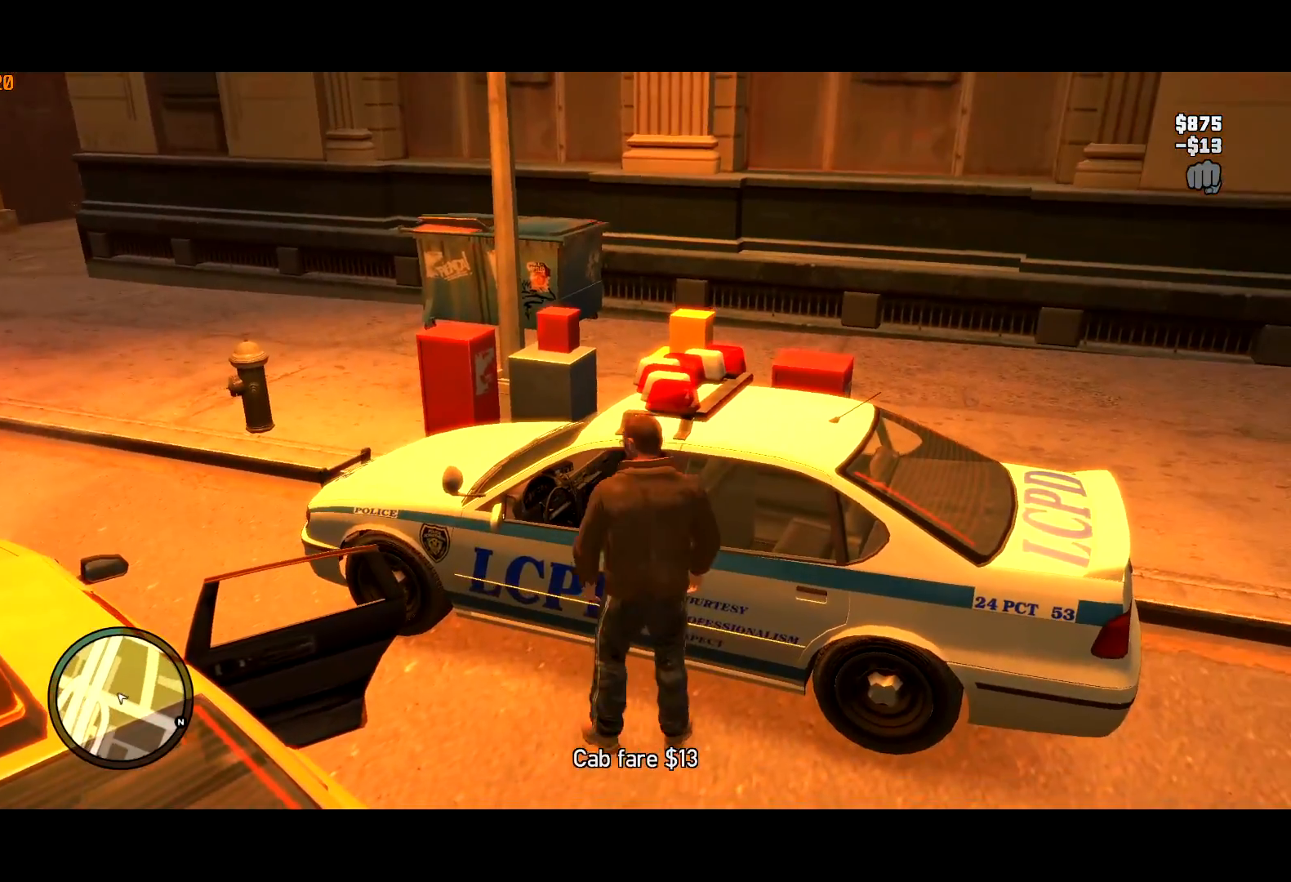
{"keys": [], "mouse": [], "events": [[200, "mouse_wheel_up", "down"], [283, "mouse_wheel_up", "up"]]}
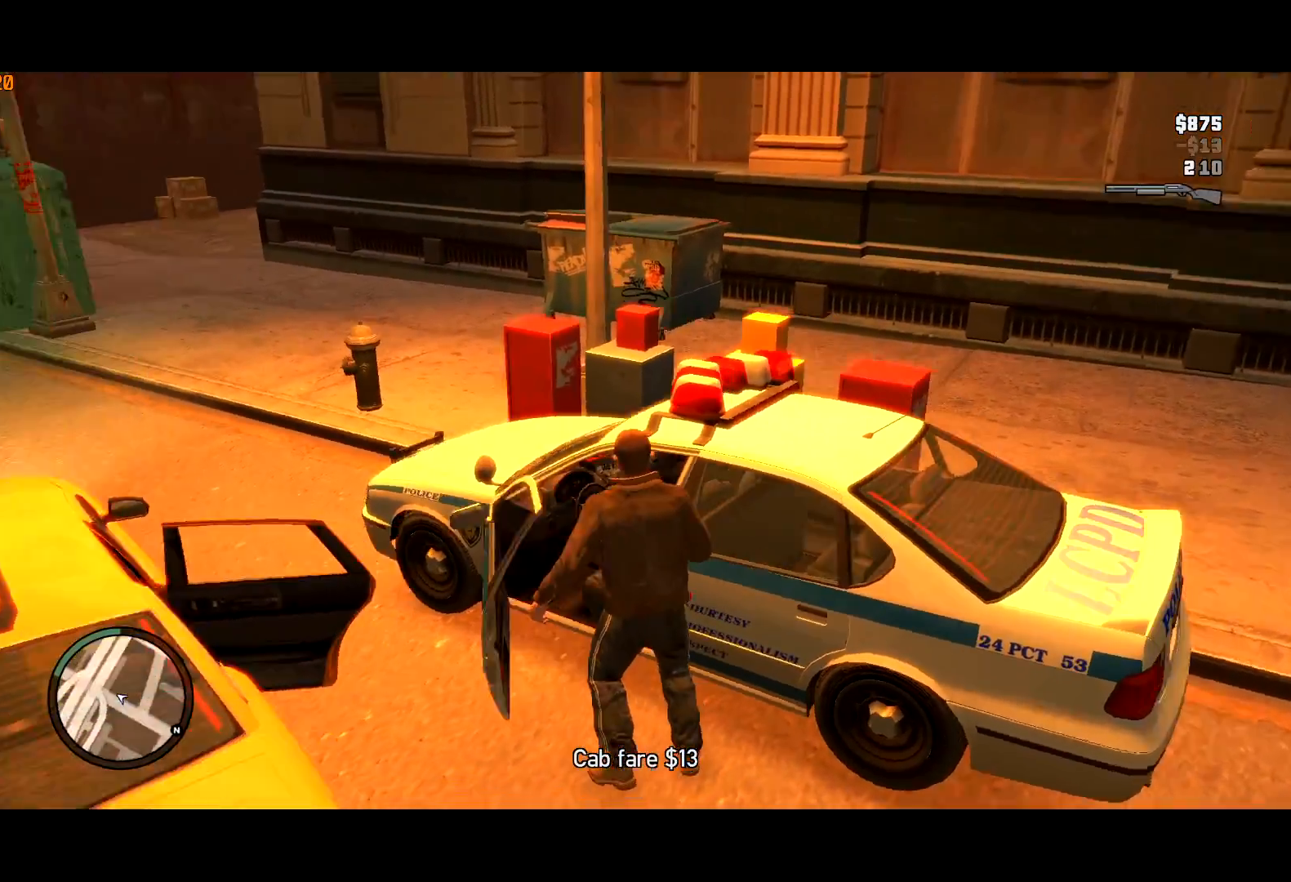
{"keys": ["w"], "mouse": [], "events": [[167, "mouse_wheel_down", "down"], [267, "mouse_wheel_down", "up"], [450, "w", "down"]]}
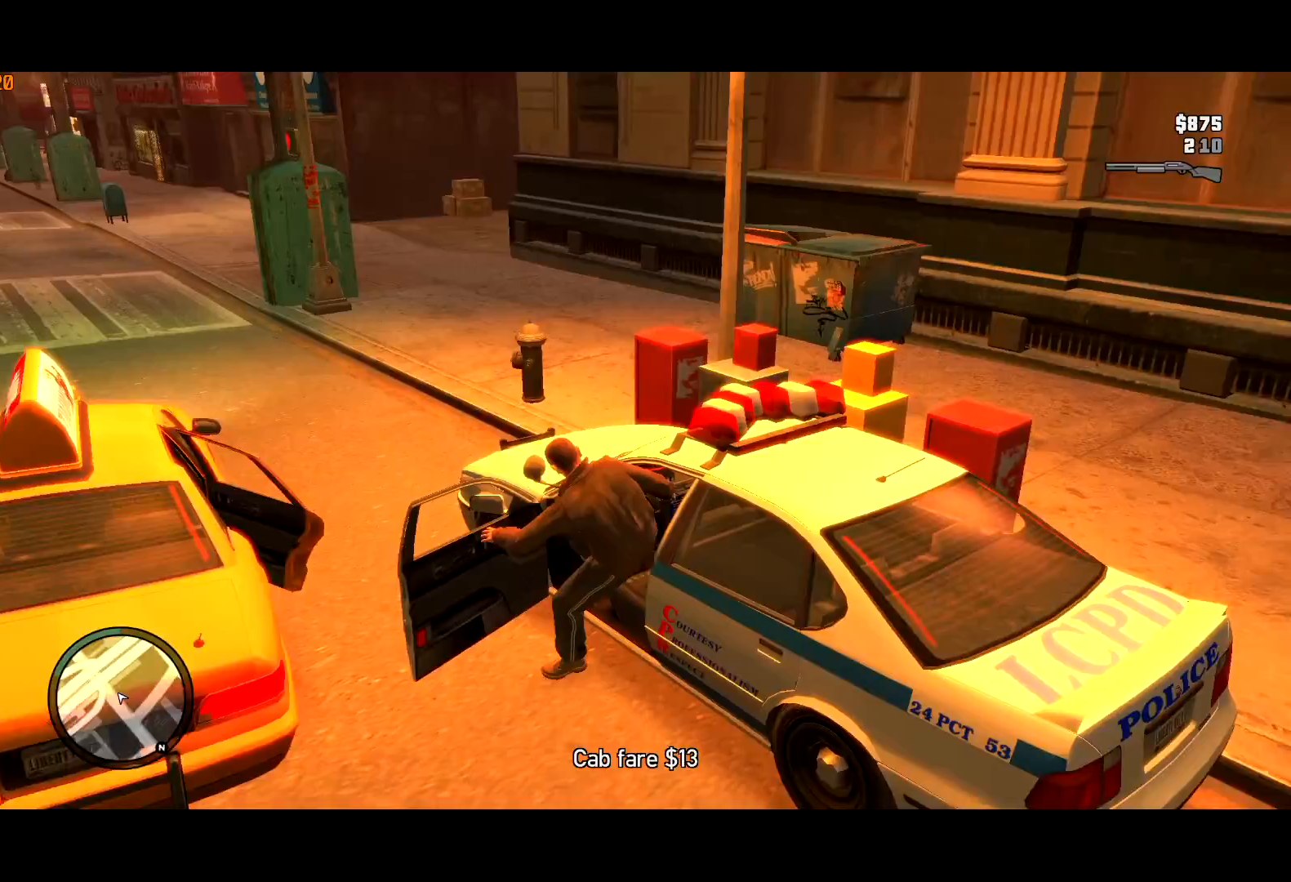
{"keys": ["w"], "mouse": [], "events": []}
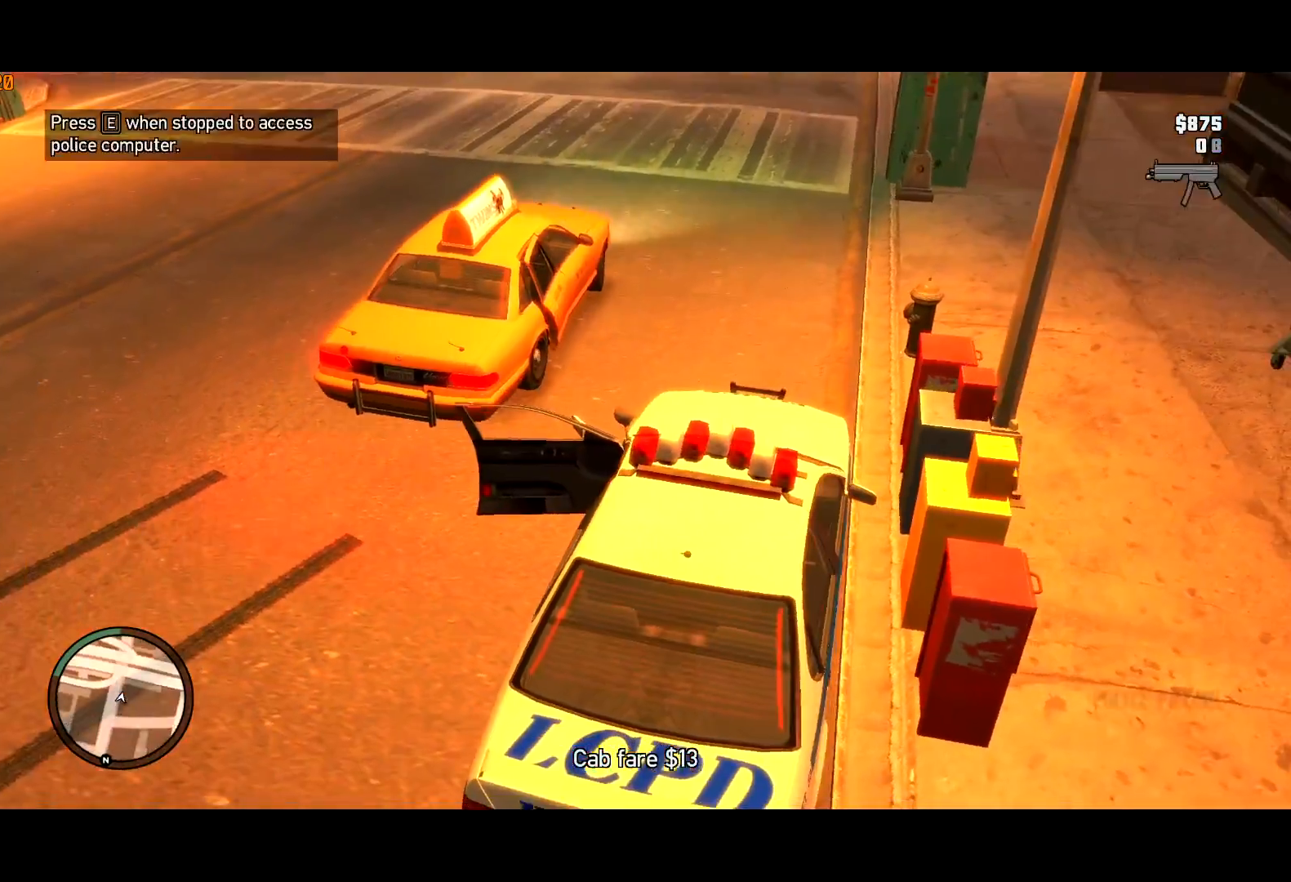
{"keys": ["w"], "mouse": [], "events": [[17, "escape", "down"], [117, "escape", "up"]]}
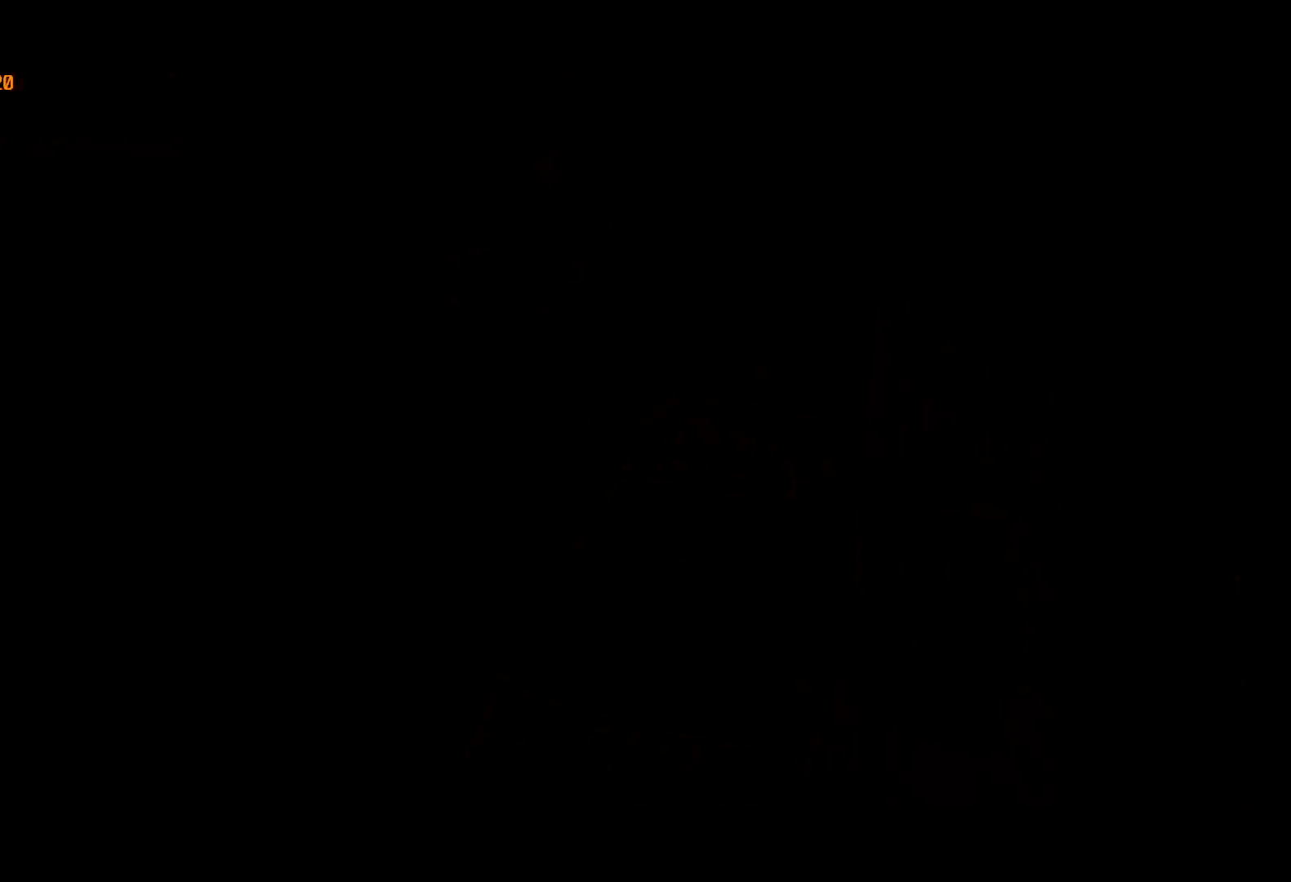
{"keys": ["w"], "mouse": [], "events": [[33, "escape", "down"], [67, "escape", "up"], [217, "w", "up"], [300, "w", "down"], [400, "w", "up"], [450, "w", "down"]]}
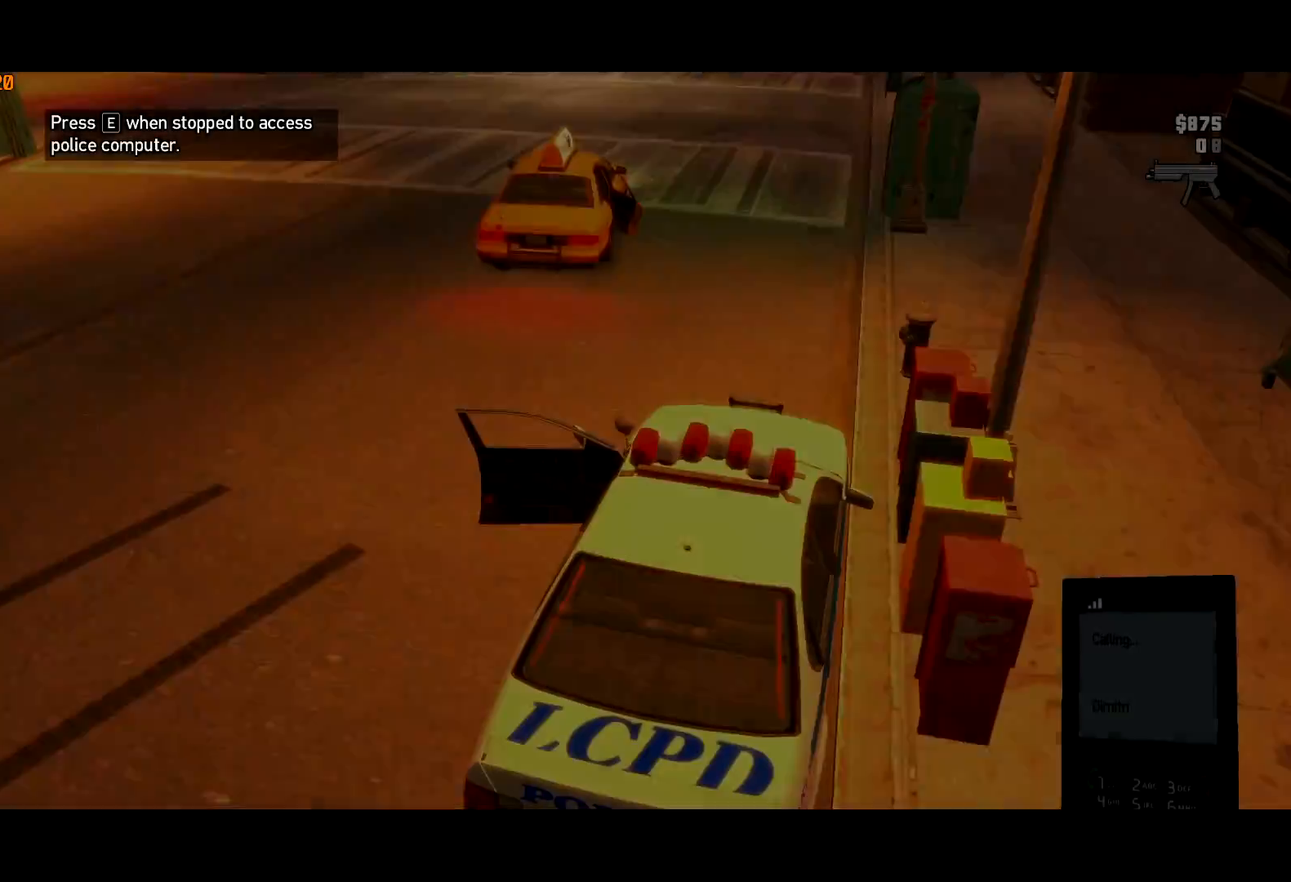
{"keys": ["a", "w"], "mouse": [], "events": [[100, "w", "up"], [183, "w", "down"], [233, "w", "up"], [283, "w", "down"], [467, "a", "down"]]}
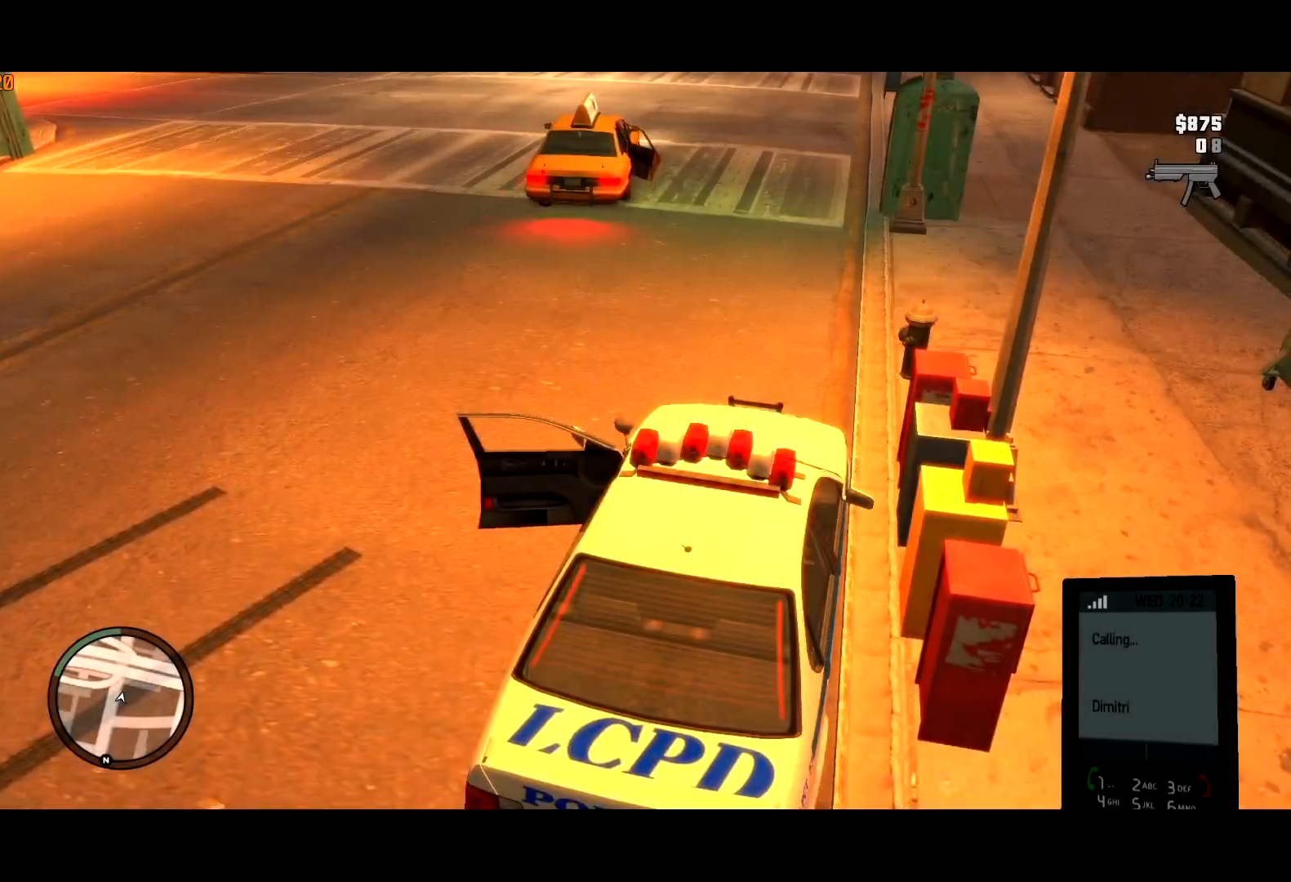
{"keys": ["w"], "mouse": [], "events": [[250, "a", "up"], [400, "a", "down"], [483, "a", "up"]]}
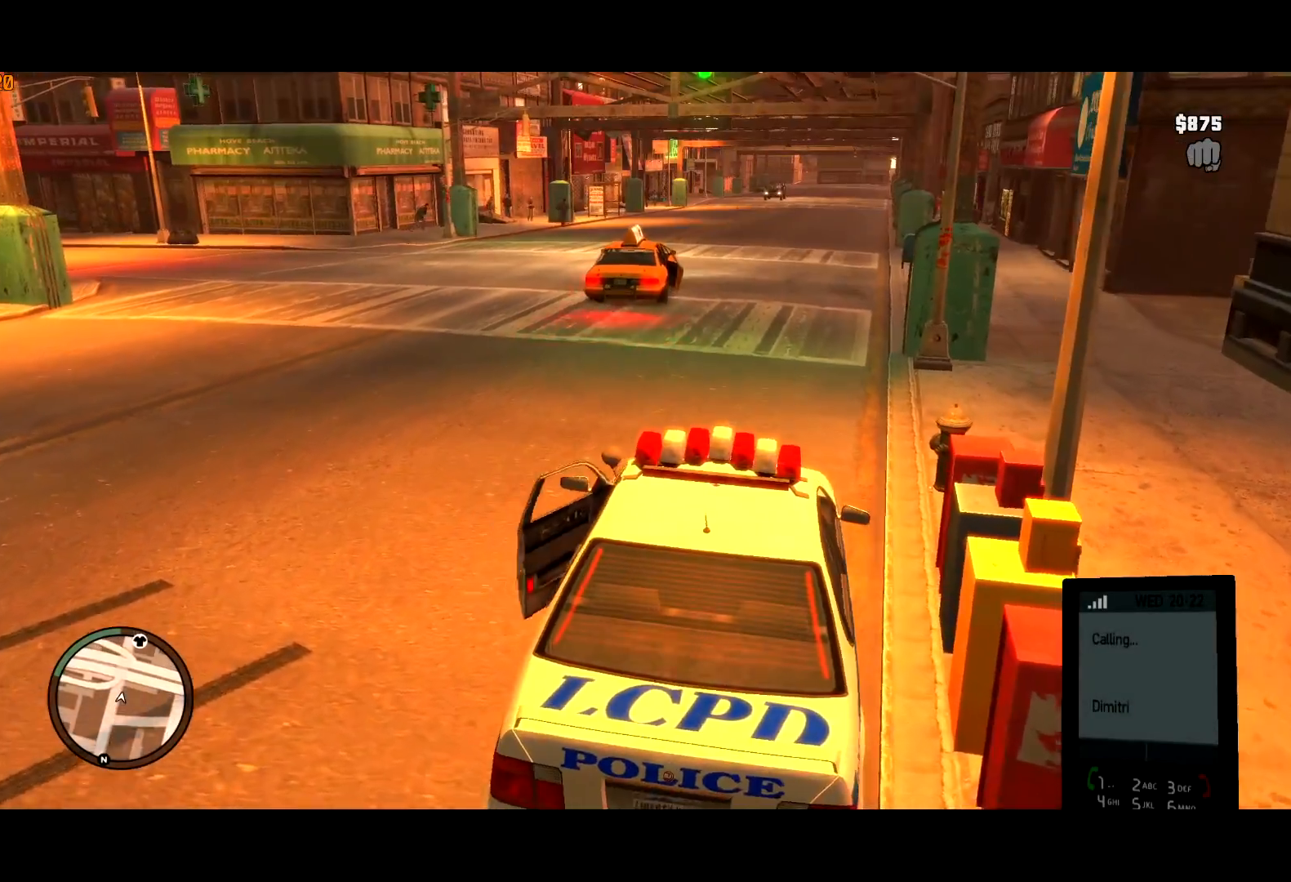
{"keys": ["w"], "mouse": [], "events": [[83, "g", "down"], [133, "g", "up"]]}
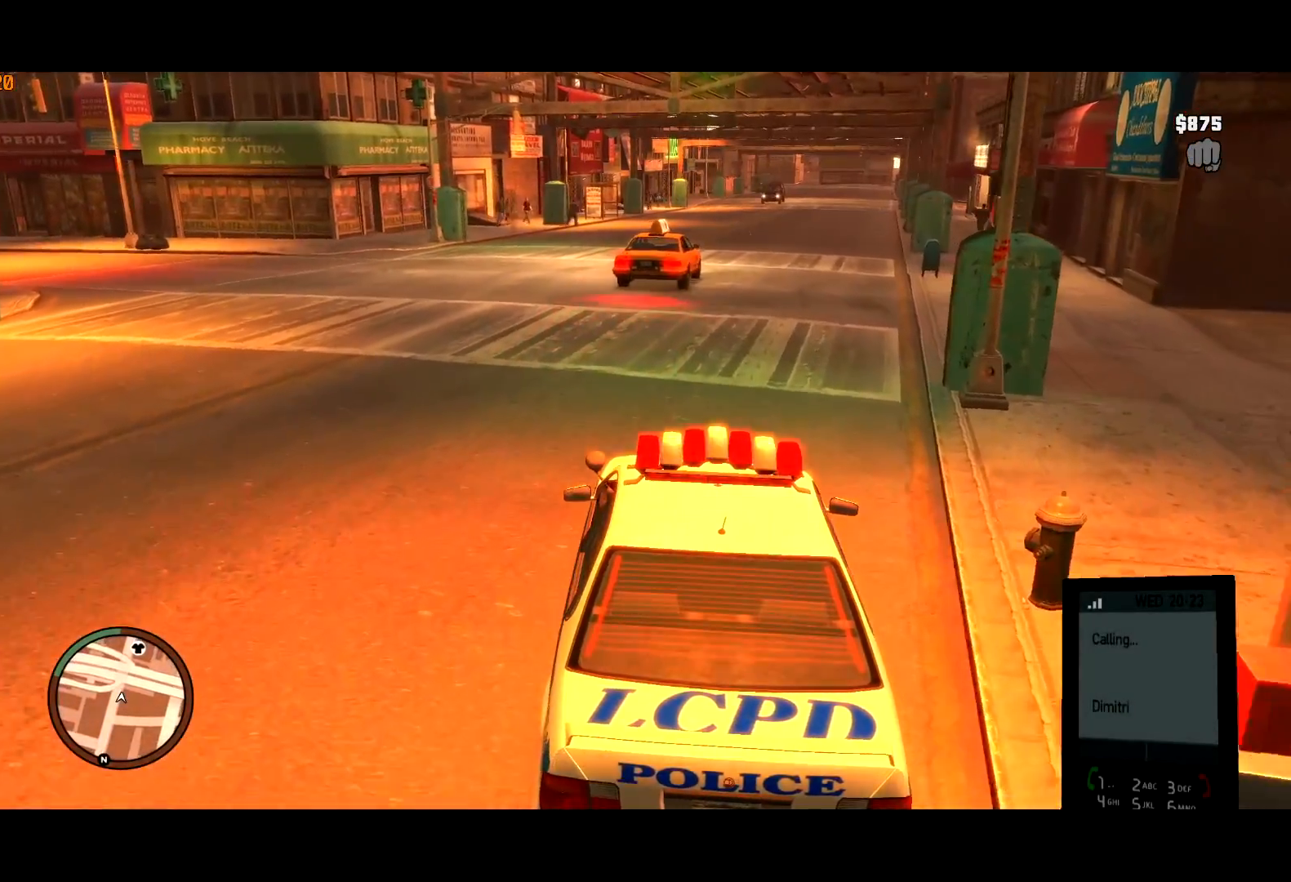
{"keys": ["w"], "mouse": [], "events": [[233, "a", "down"], [333, "a", "up"]]}
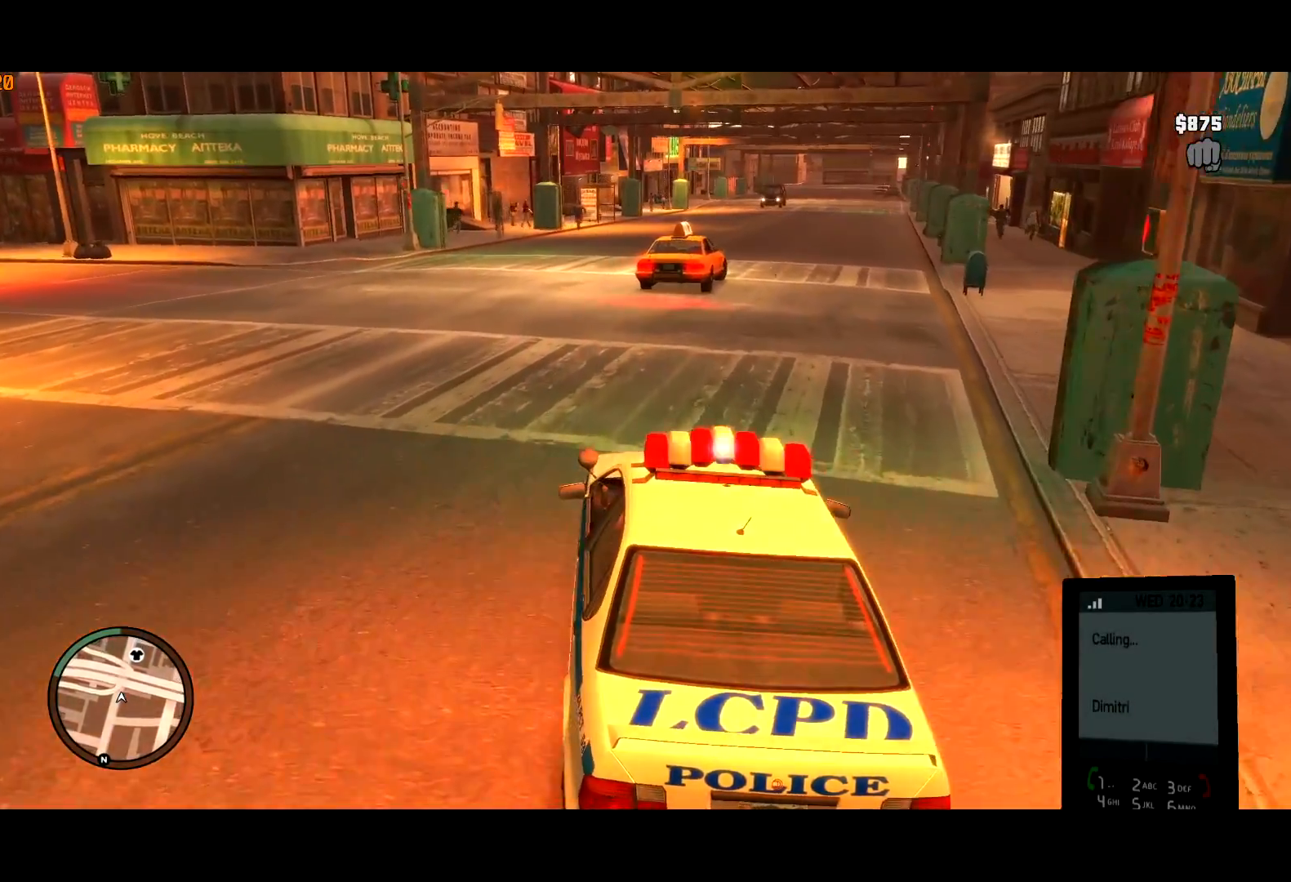
{"keys": ["w"], "mouse": [], "events": [[200, "a", "down"], [300, "a", "up"]]}
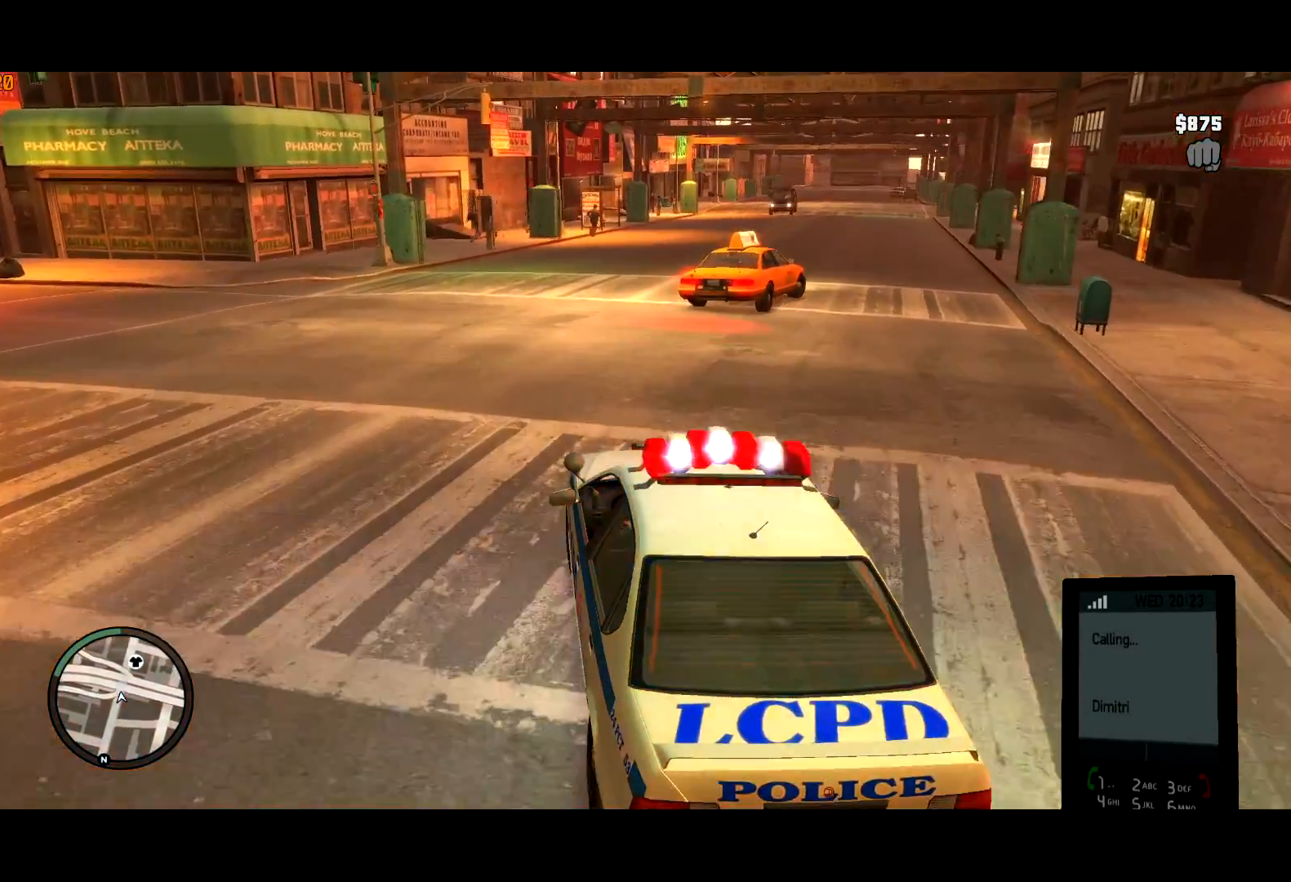
{"keys": ["w"], "mouse": [], "events": [[417, "d", "down"], [500, "d", "up"]]}
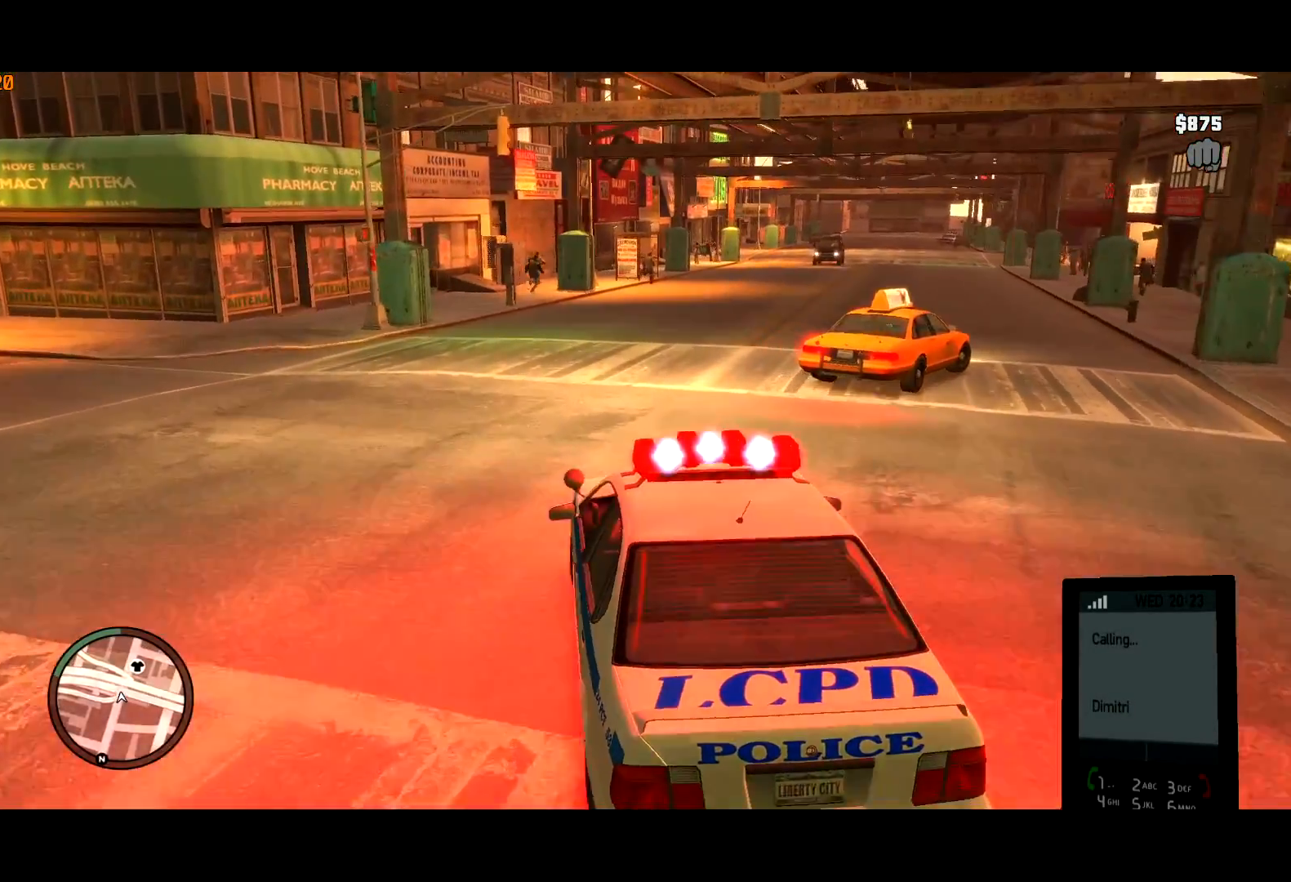
{"keys": ["w"], "mouse": [], "events": [[283, "d", "down"], [367, "d", "up"]]}